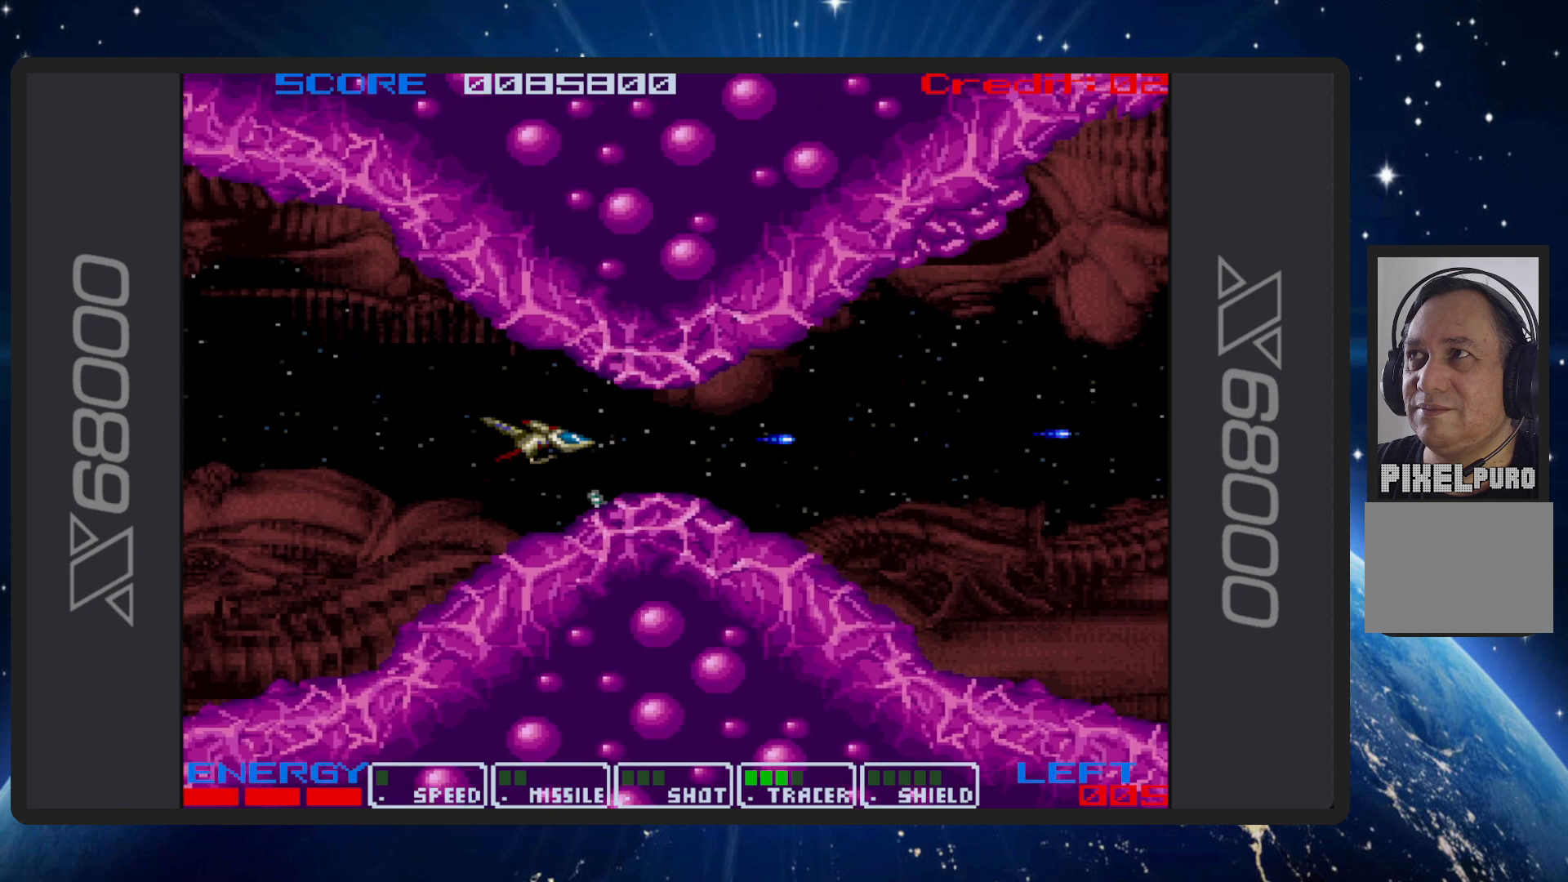
Gameplay with a controller (Nintendo layout); each line is a JSON object with the inputs held at the frame after it. "events" lists button and stick changes between this image and that frame as [ms after this image, input, new state], when the widget could be followed in between. Not read: L2 L3 R2 R3 left_stick right_stick.
{"buttons": ["B"], "events": [[83, "DPAD_LEFT", "down"], [250, "DPAD_LEFT", "up"]]}
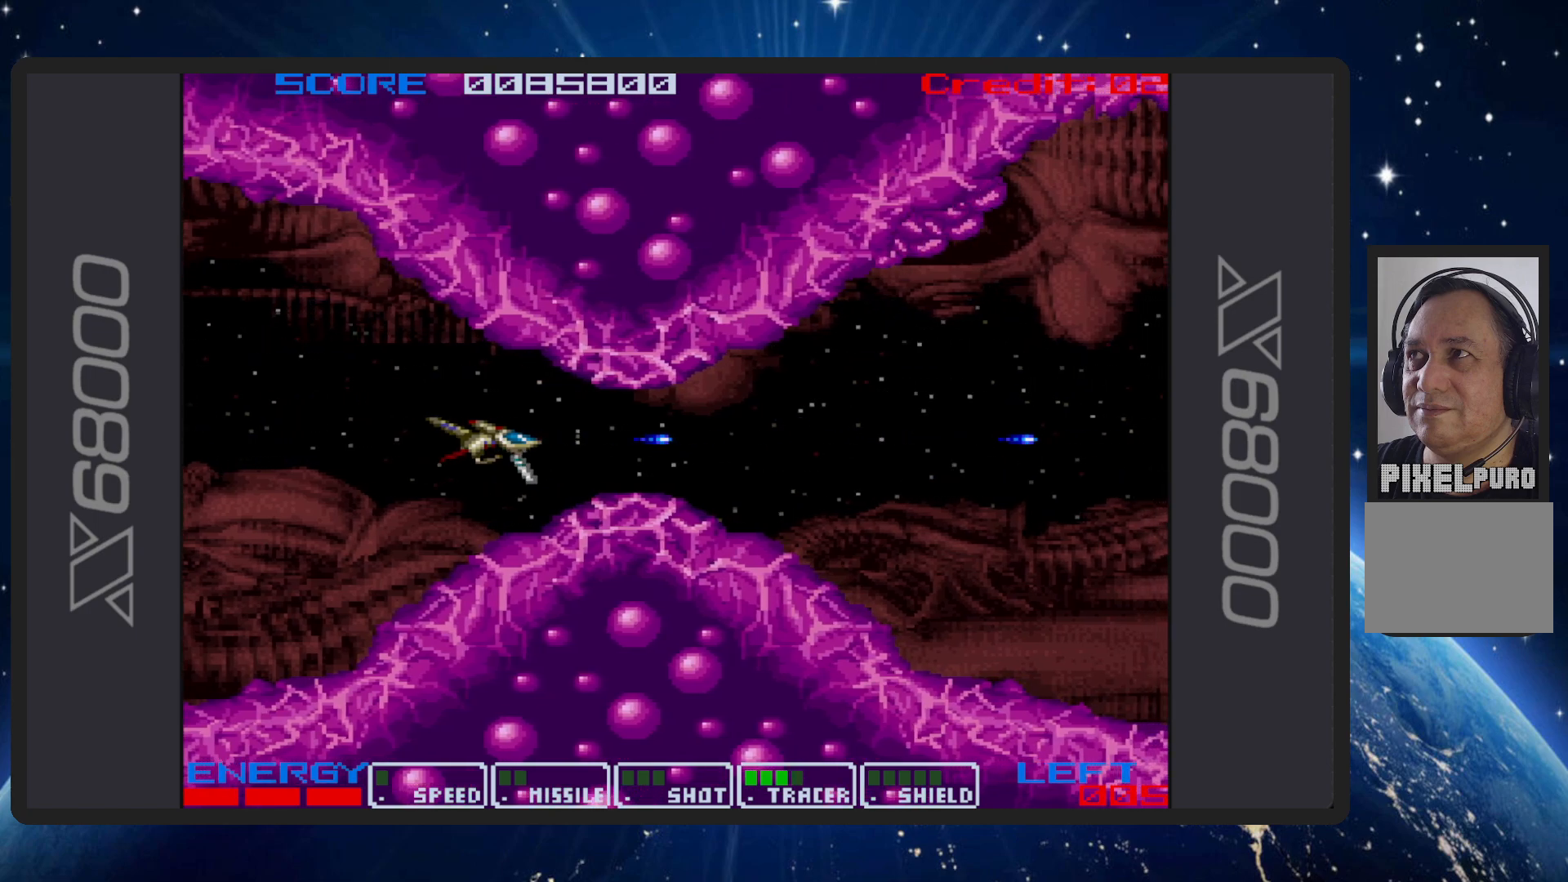
{"buttons": ["B"], "events": []}
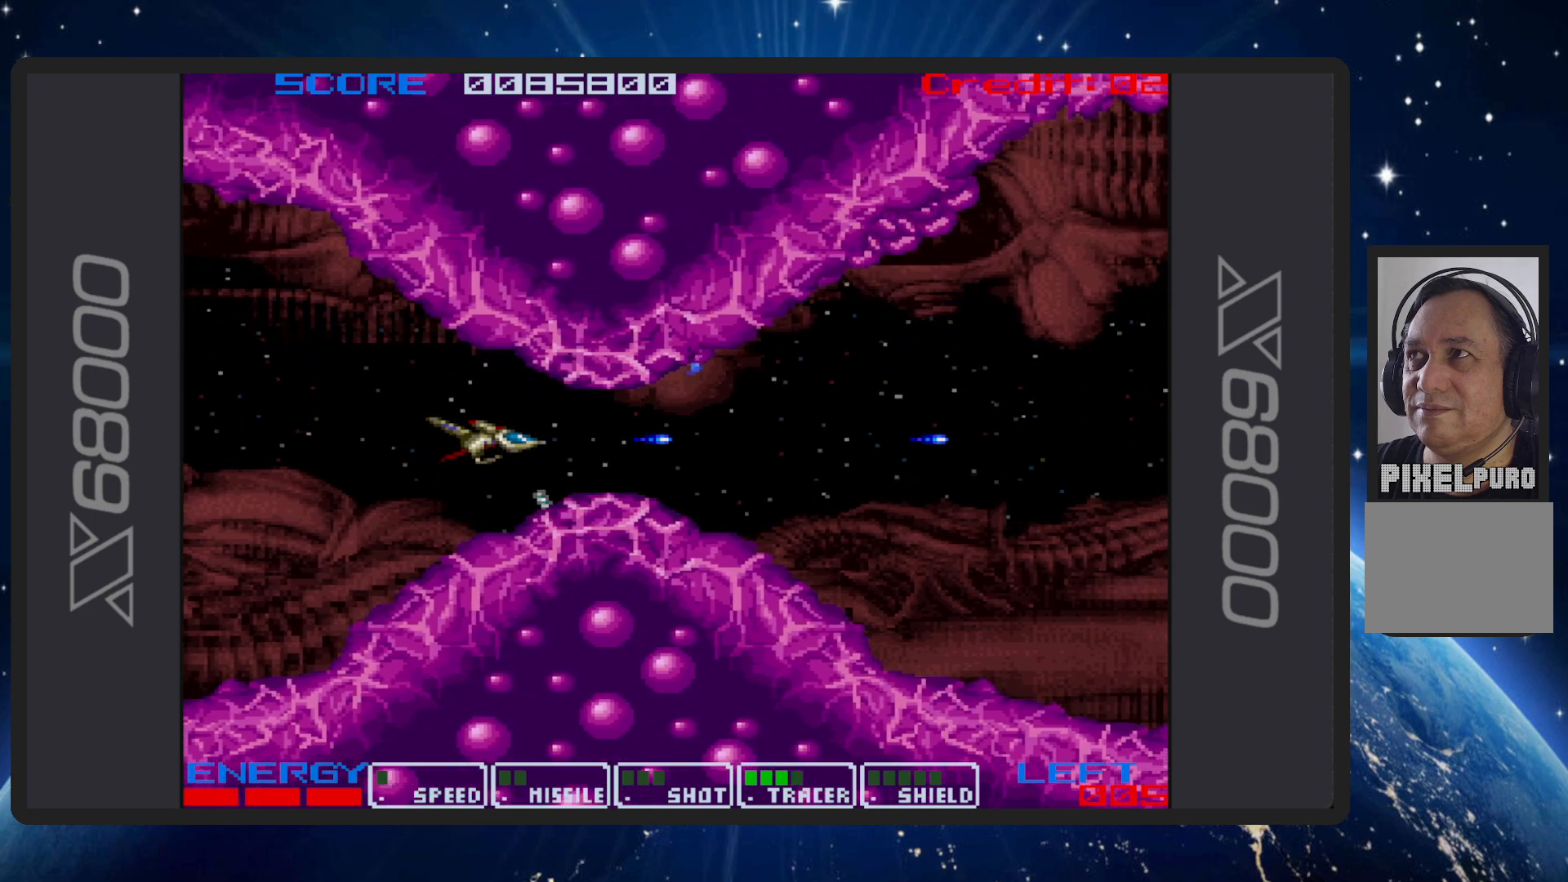
{"buttons": ["B"], "events": []}
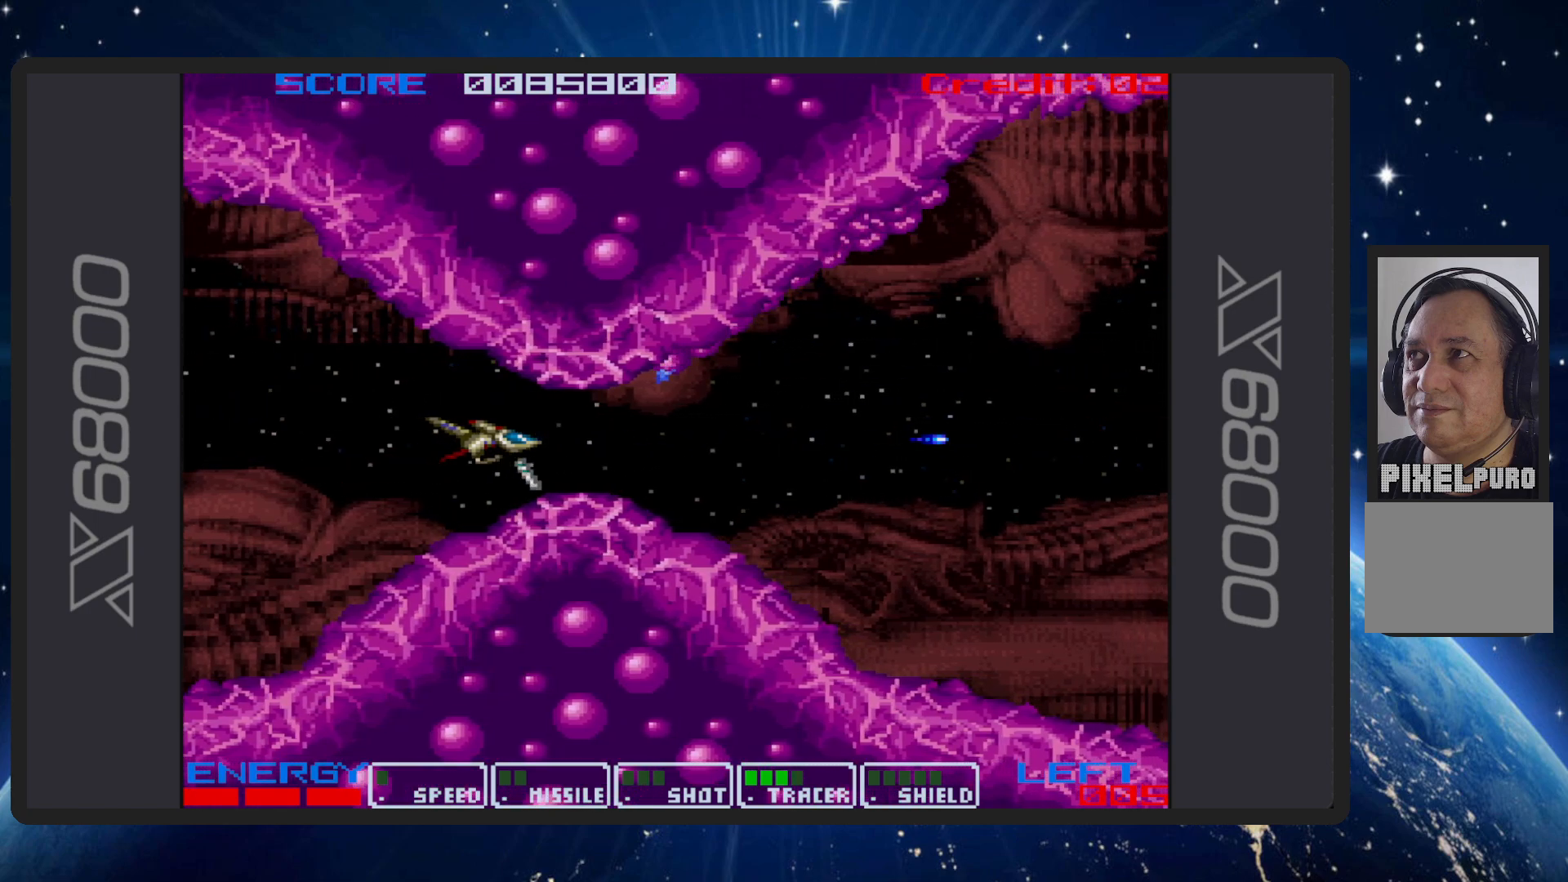
{"buttons": ["B"], "events": []}
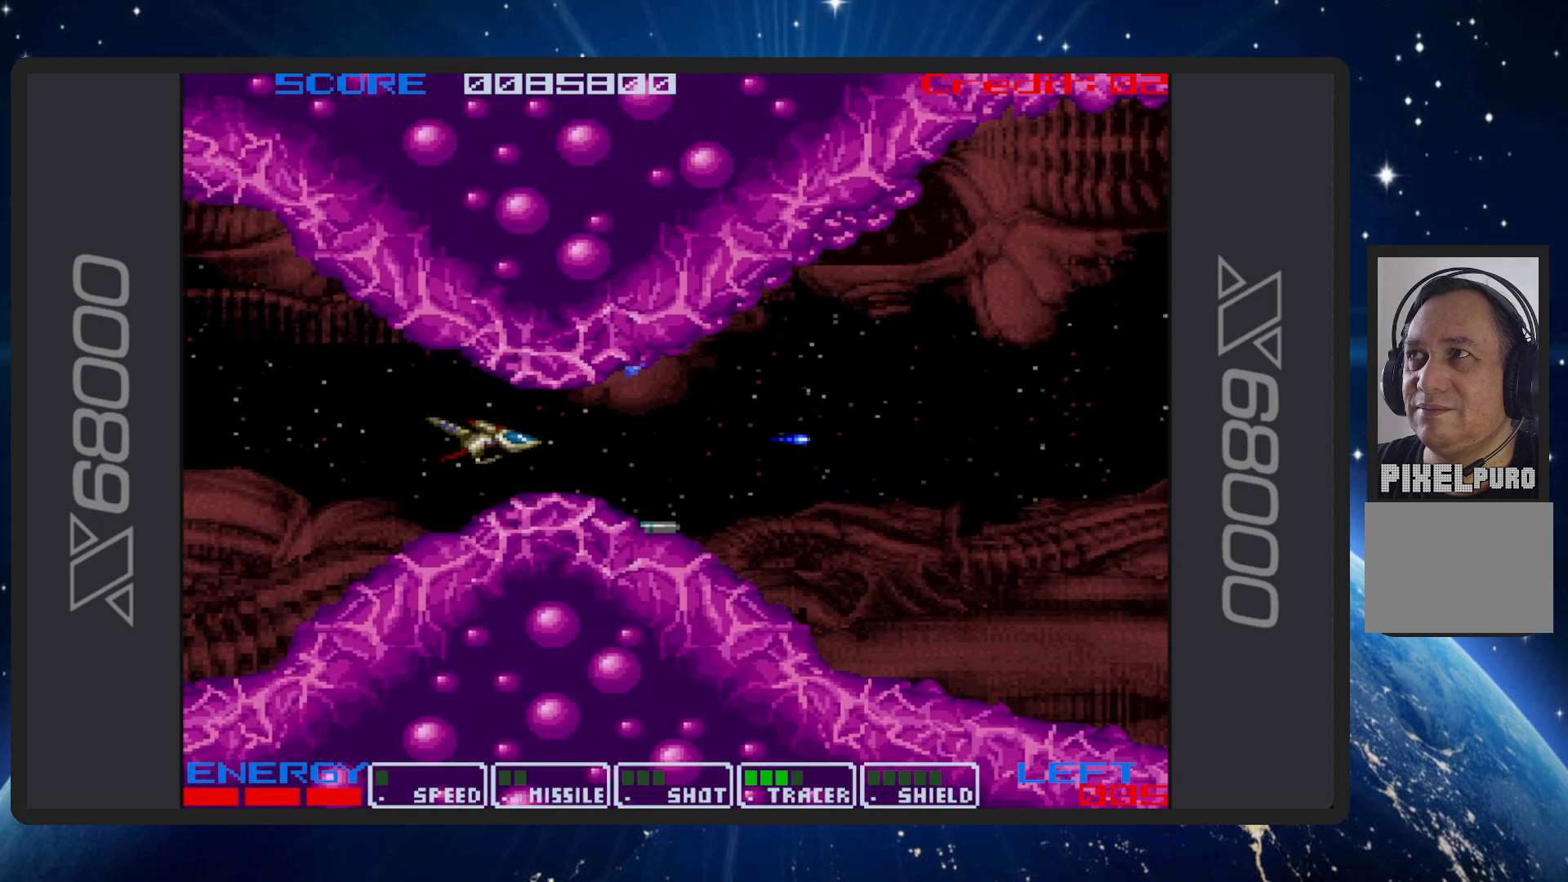
{"buttons": ["B"], "events": []}
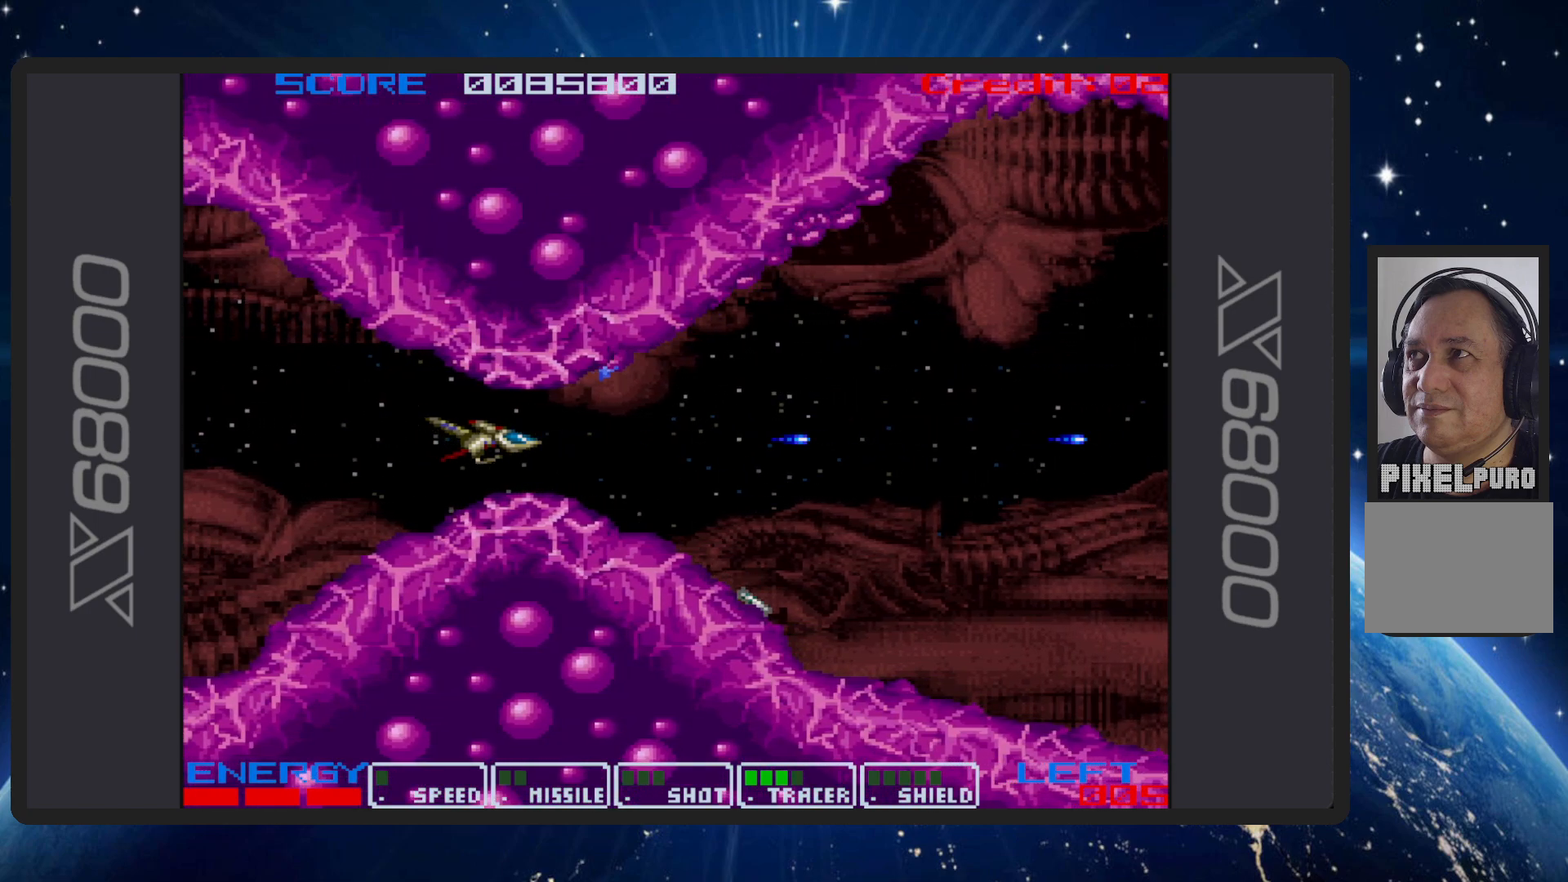
{"buttons": ["B", "DPAD_DOWN", "DPAD_RIGHT"], "events": [[216, "DPAD_RIGHT", "down"], [383, "DPAD_DOWN", "down"]]}
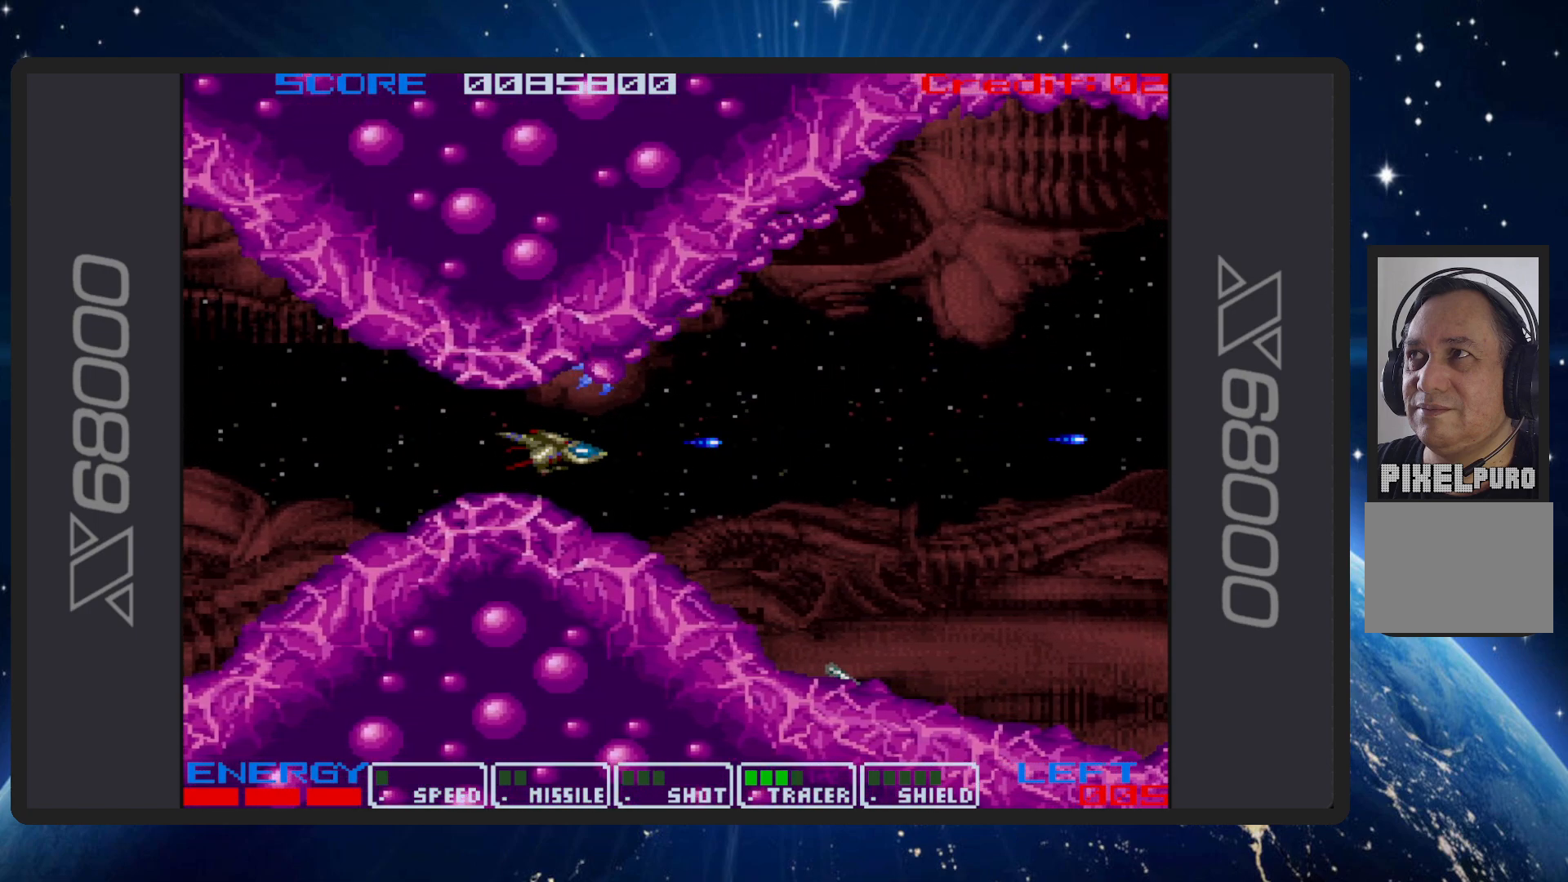
{"buttons": ["B", "DPAD_DOWN", "DPAD_RIGHT"], "events": [[50, "DPAD_DOWN", "up"], [200, "DPAD_DOWN", "down"]]}
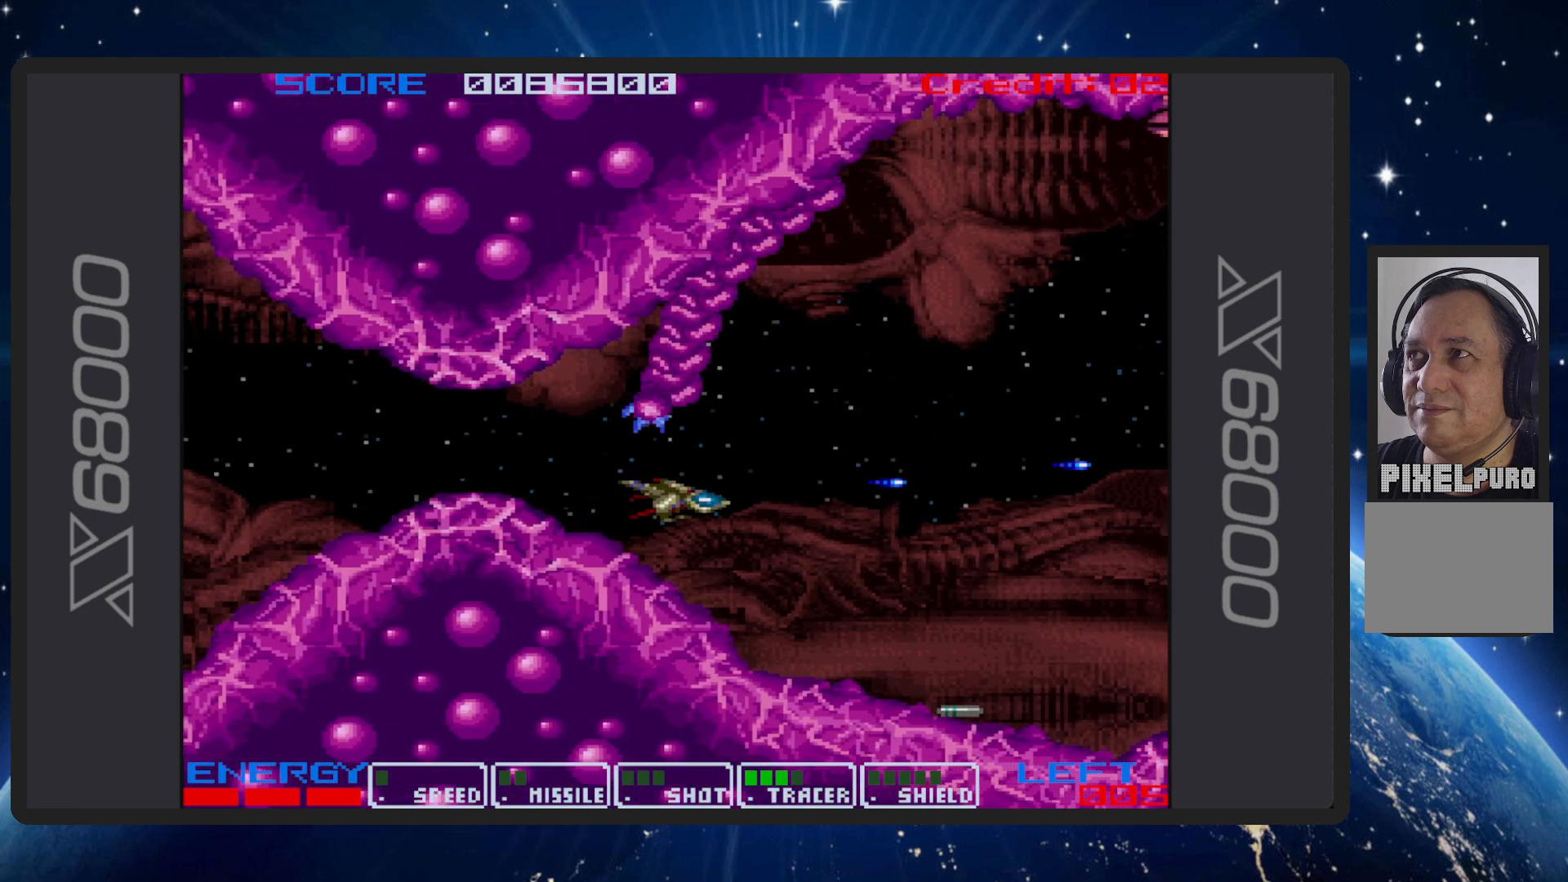
{"buttons": ["B"], "events": [[200, "DPAD_DOWN", "up"], [333, "DPAD_RIGHT", "up"]]}
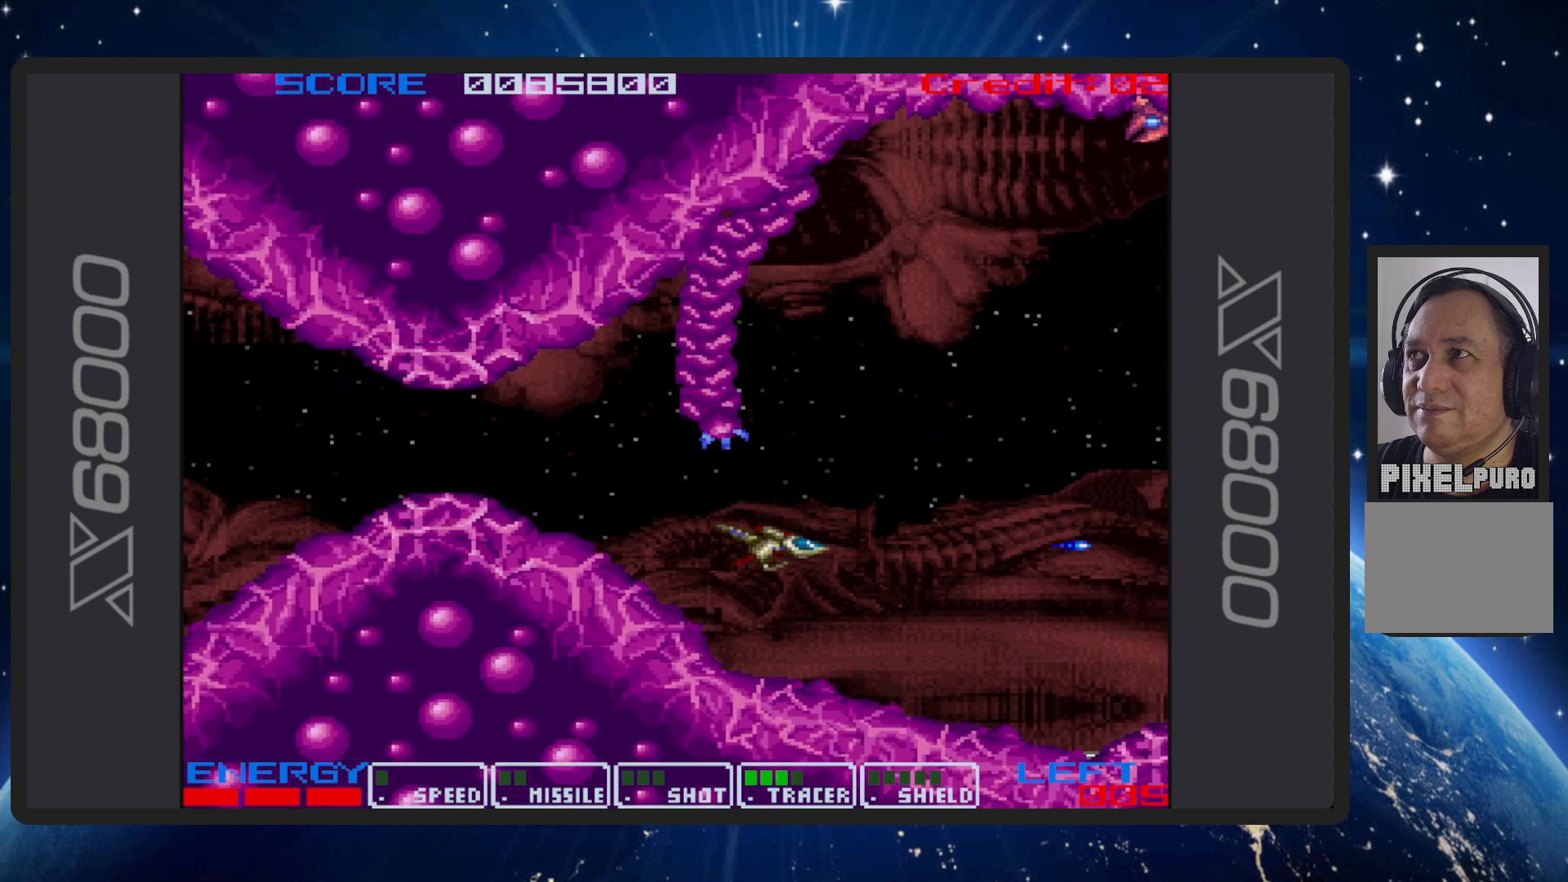
{"buttons": ["B"], "events": []}
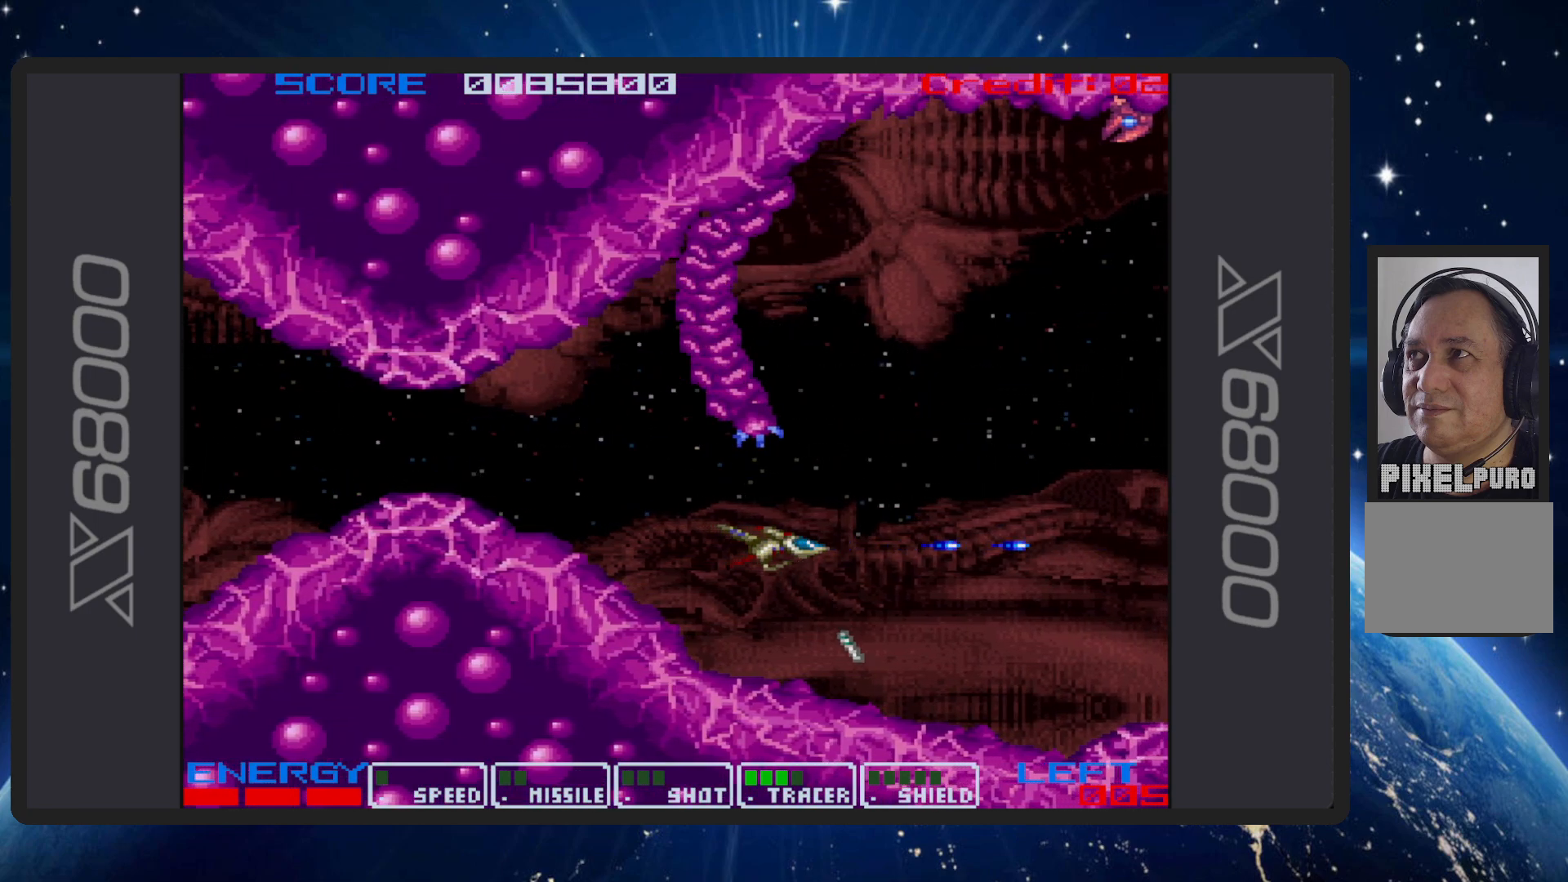
{"buttons": ["B", "DPAD_UP", "DPAD_LEFT"], "events": [[300, "DPAD_LEFT", "down"], [433, "DPAD_UP", "down"]]}
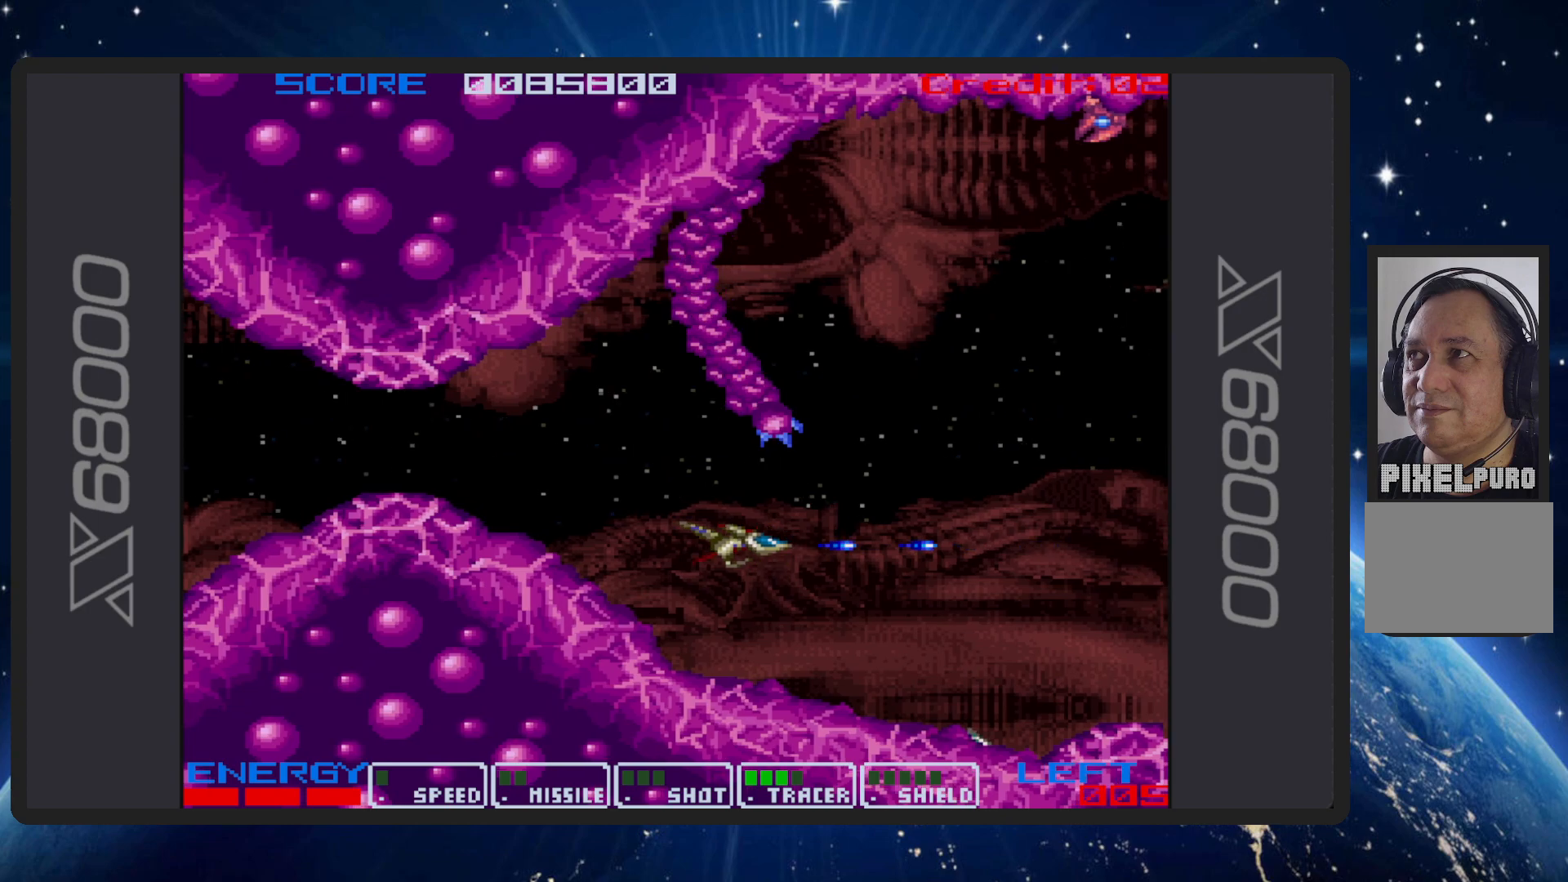
{"buttons": ["B", "DPAD_UP", "DPAD_LEFT"], "events": []}
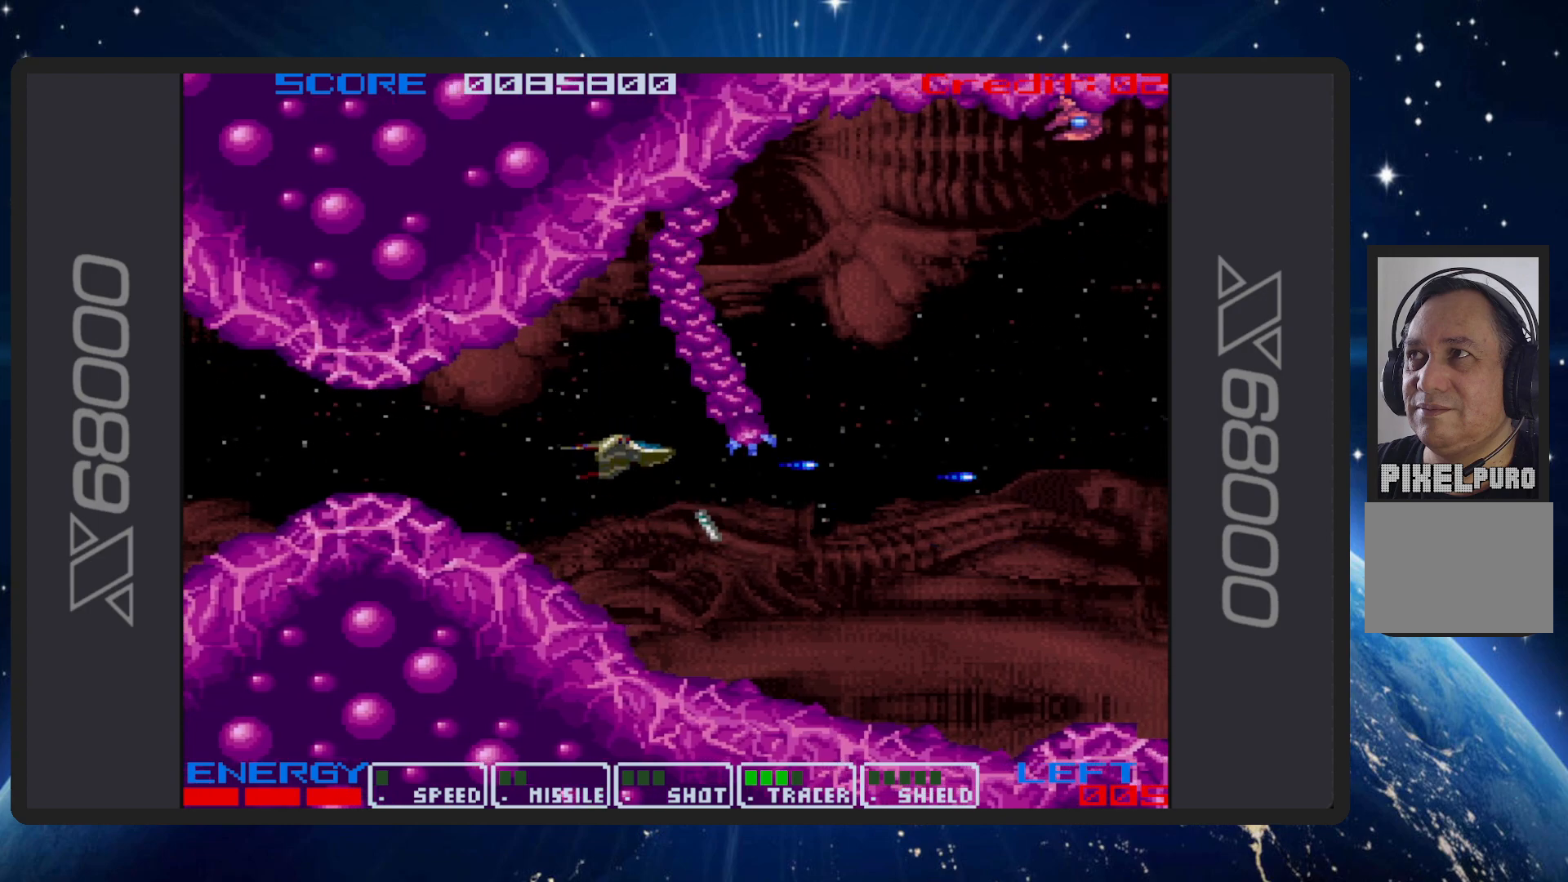
{"buttons": ["B"], "events": [[100, "DPAD_UP", "up"], [400, "DPAD_LEFT", "up"]]}
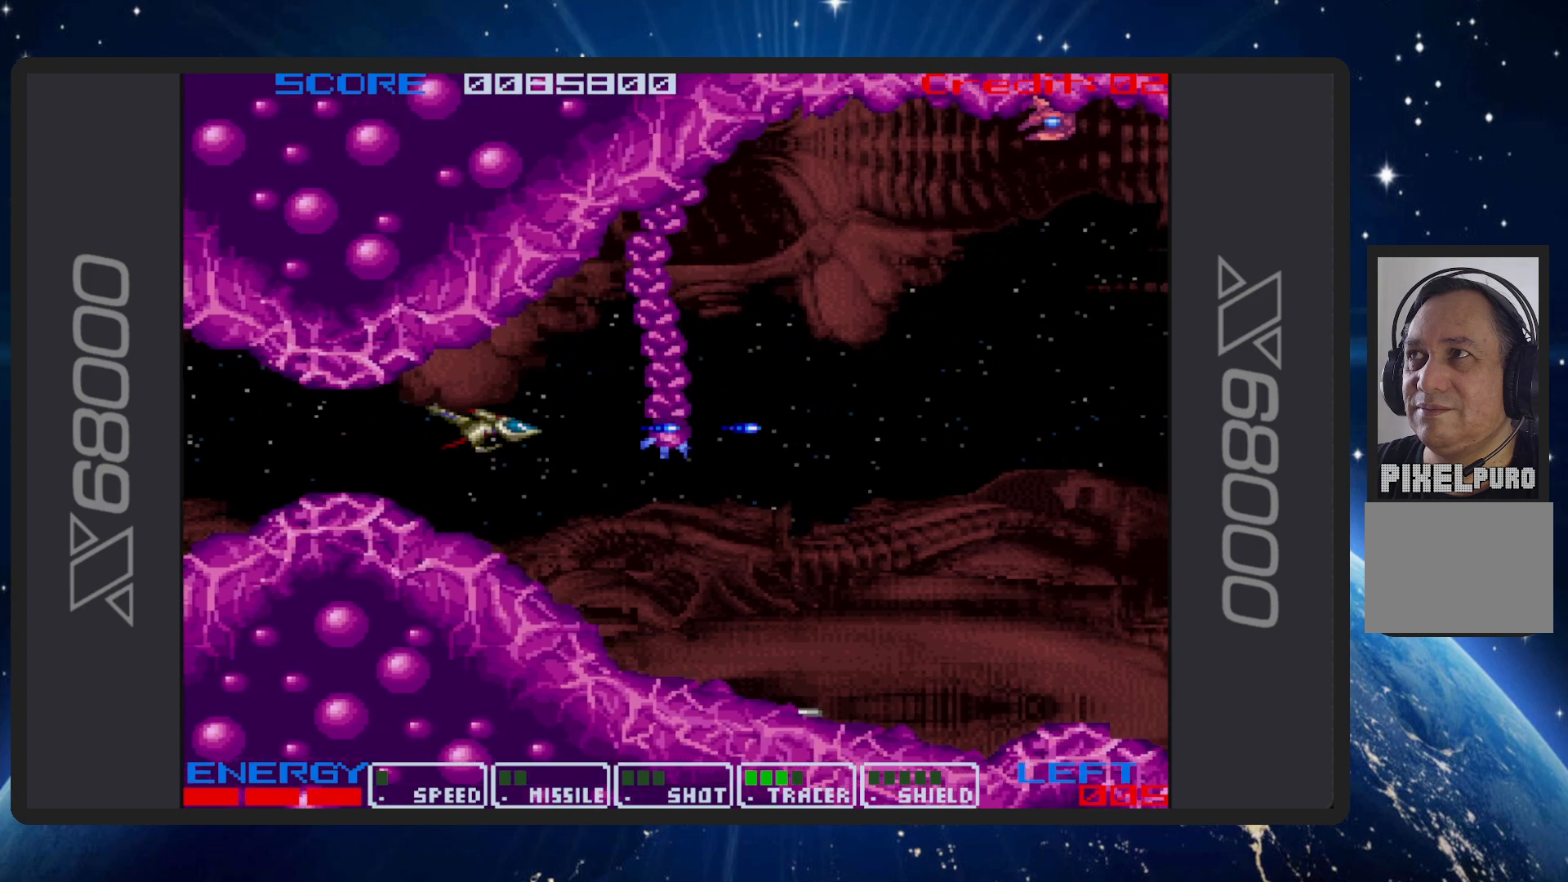
{"buttons": ["B"], "events": [[17, "DPAD_LEFT", "down"], [67, "DPAD_DOWN", "down"], [134, "DPAD_DOWN", "up"], [250, "DPAD_UP", "down"], [317, "DPAD_UP", "up"], [501, "DPAD_LEFT", "up"]]}
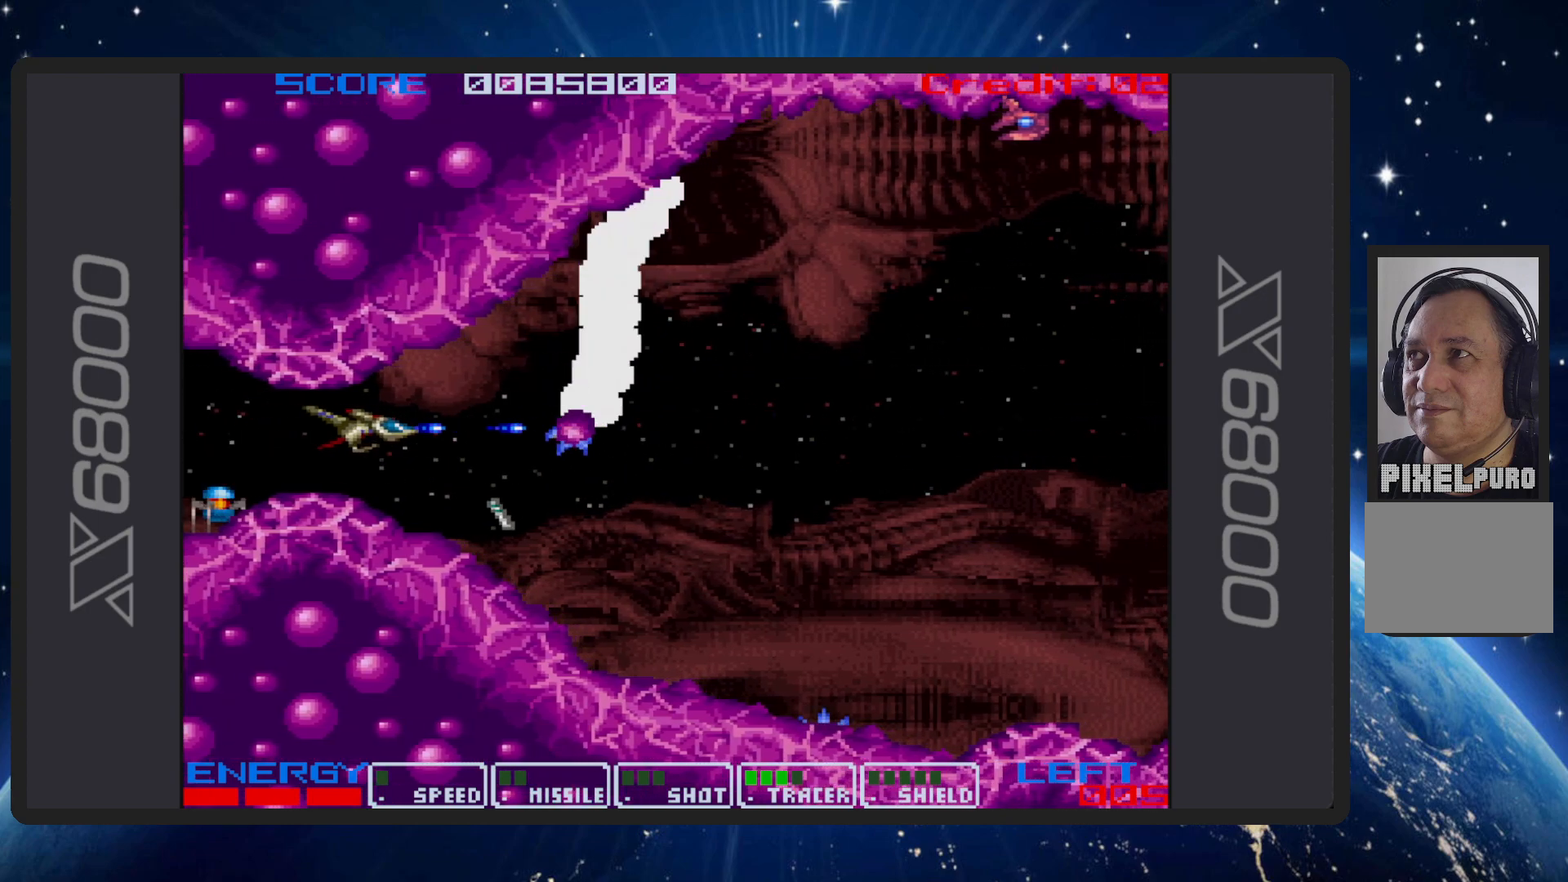
{"buttons": ["B"]}
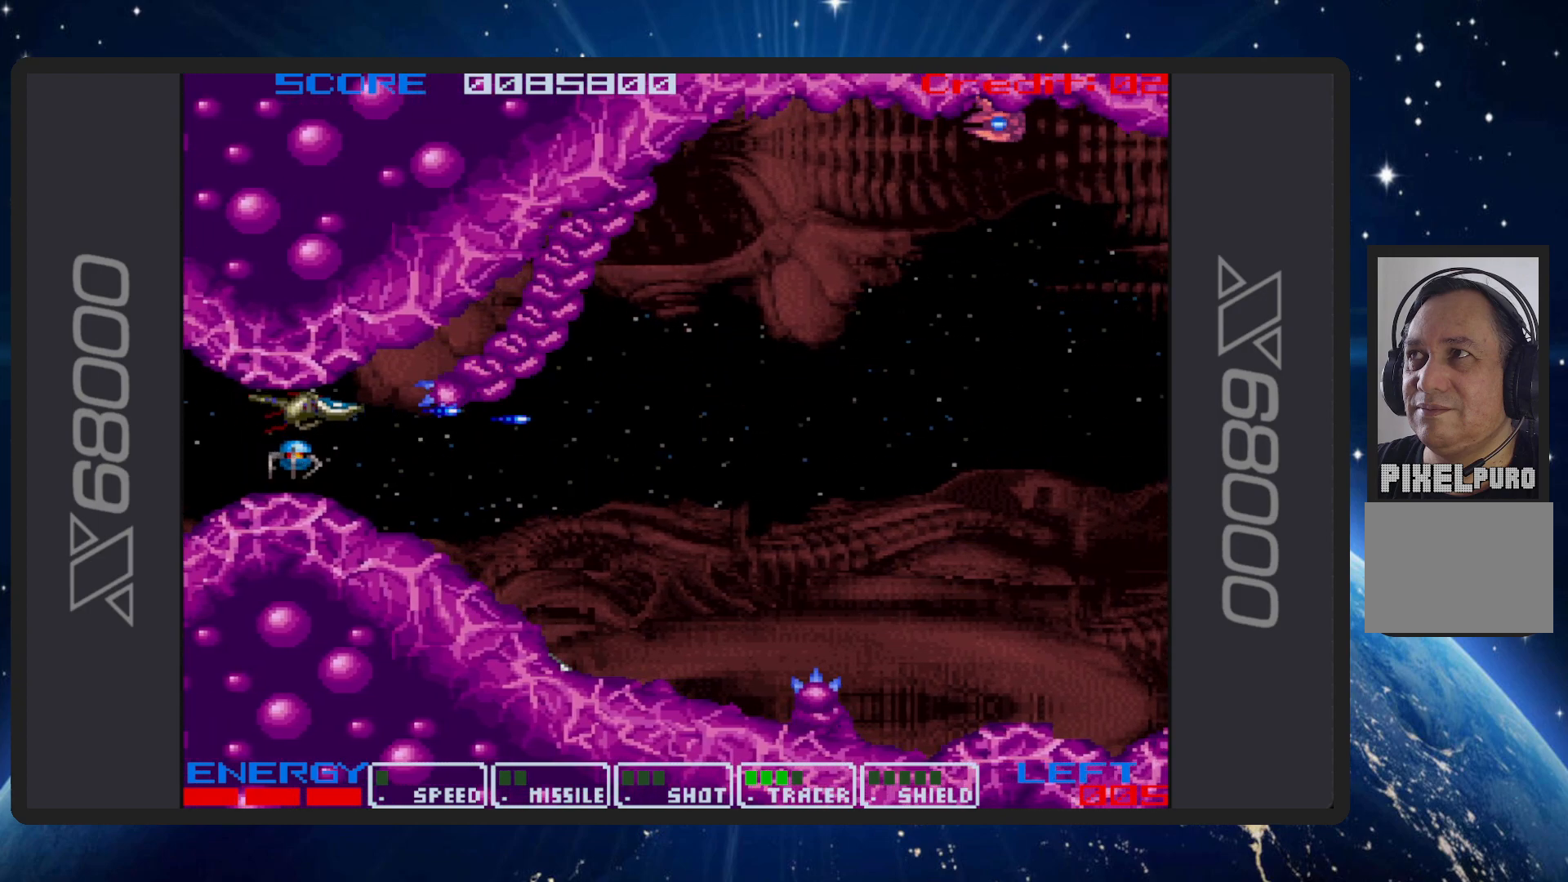
{"buttons": ["B", "DPAD_DOWN", "DPAD_LEFT"], "events": [[50, "DPAD_RIGHT", "down"], [83, "DPAD_DOWN", "down"], [250, "DPAD_RIGHT", "up"], [267, "DPAD_DOWN", "up"], [267, "DPAD_LEFT", "down"], [384, "DPAD_UP", "down"], [400, "DPAD_UP", "up"], [501, "DPAD_DOWN", "down"]]}
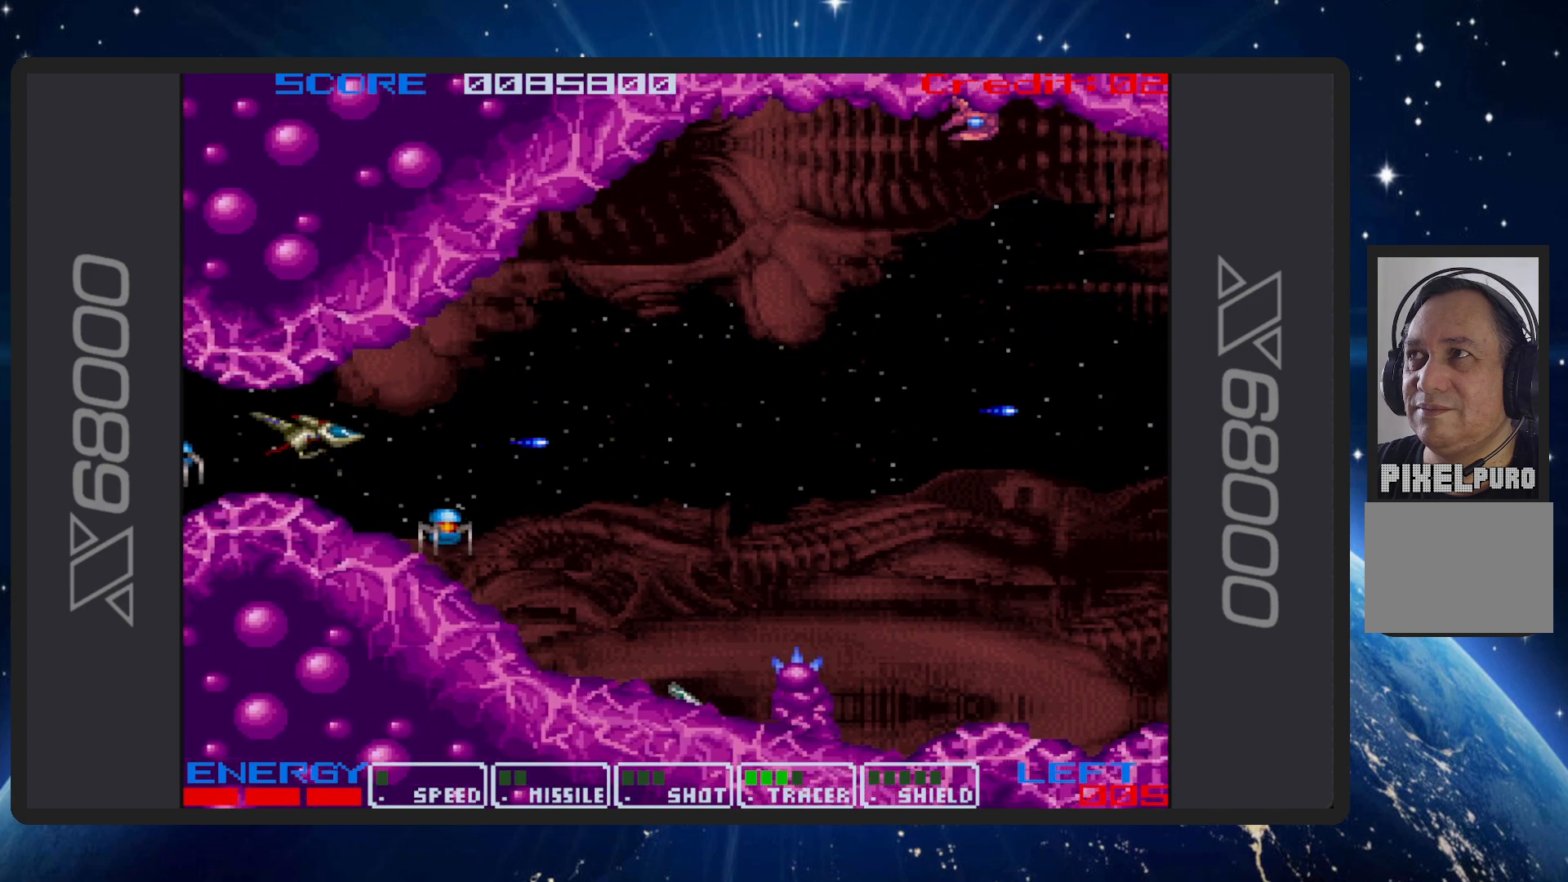
{"buttons": ["B", "DPAD_UP", "DPAD_RIGHT"], "events": [[50, "DPAD_LEFT", "up"], [66, "DPAD_RIGHT", "down"], [150, "DPAD_DOWN", "up"], [417, "DPAD_UP", "down"]]}
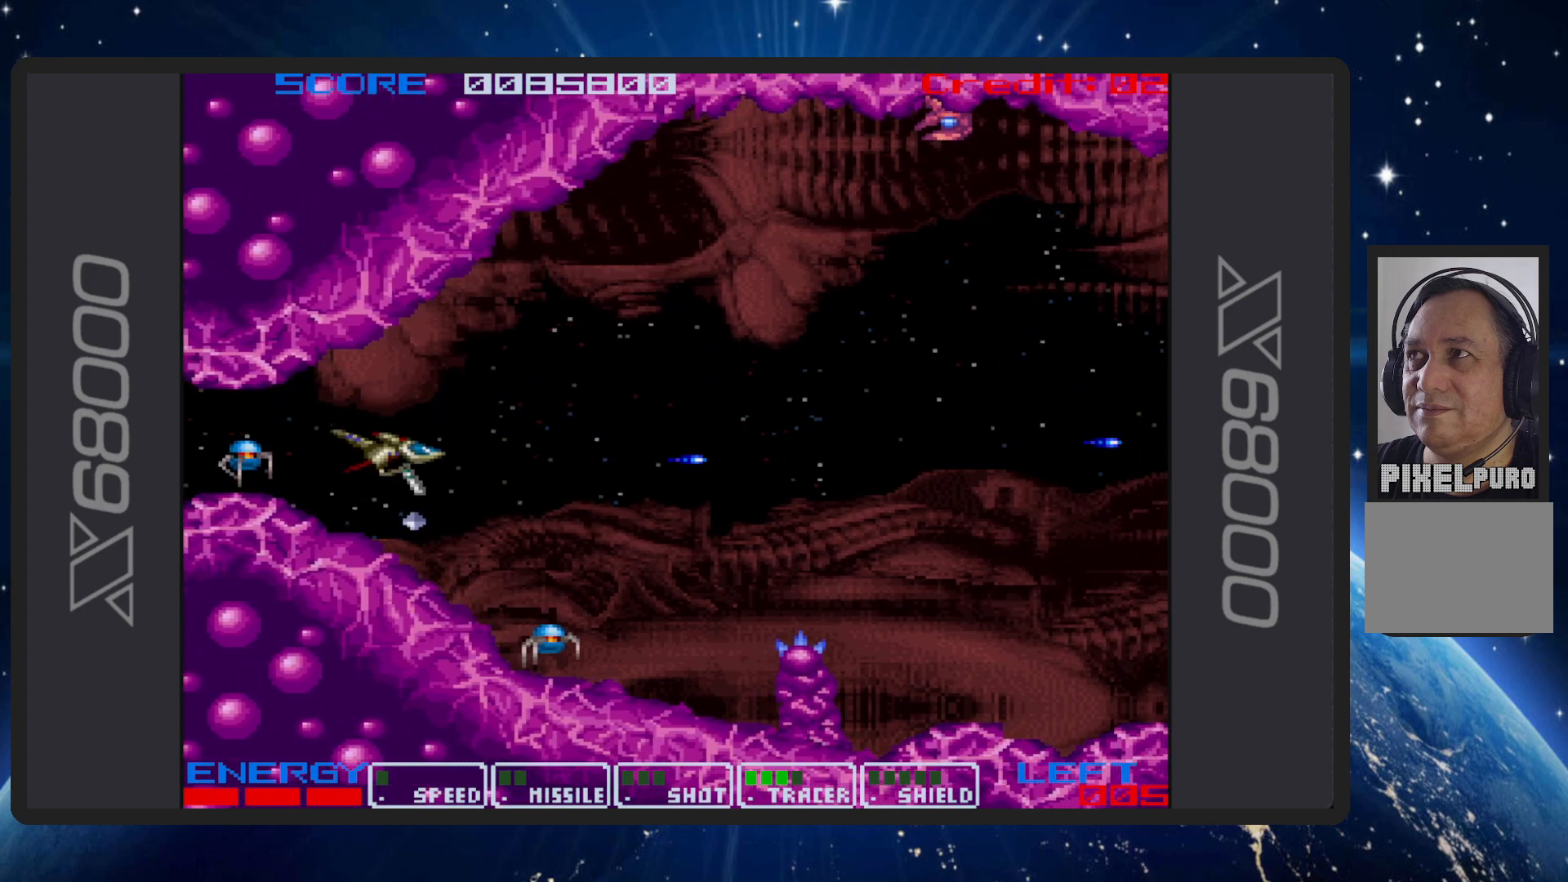
{"buttons": ["B", "DPAD_RIGHT"], "events": [[83, "DPAD_UP", "up"]]}
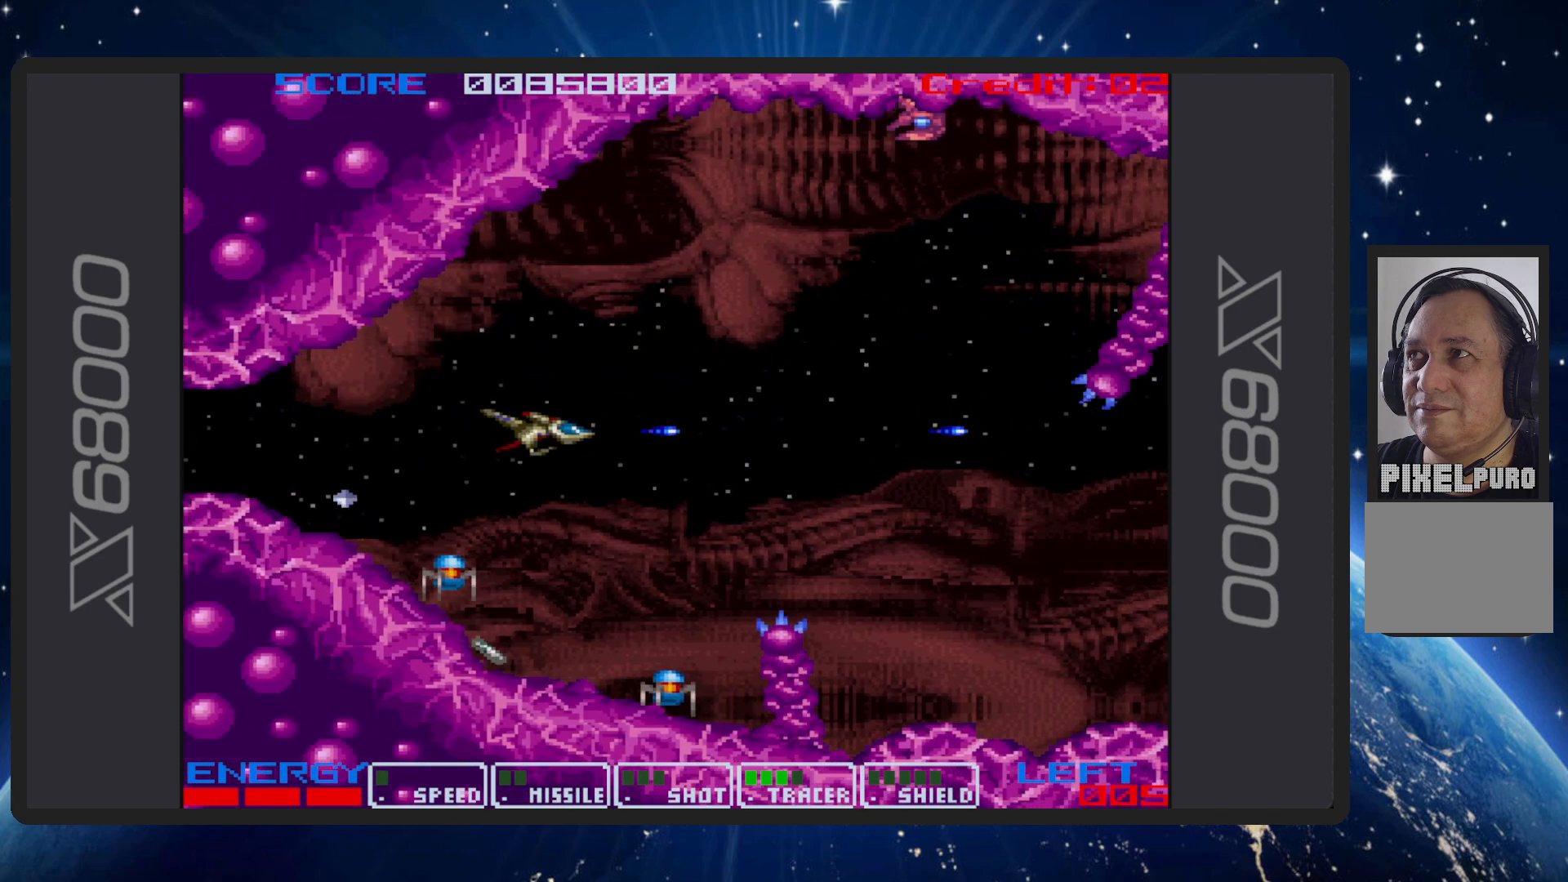
{"buttons": ["B", "DPAD_UP"], "events": [[83, "DPAD_RIGHT", "up"], [216, "DPAD_UP", "down"], [267, "DPAD_RIGHT", "down"], [283, "DPAD_RIGHT", "up"], [400, "DPAD_LEFT", "down"], [500, "DPAD_LEFT", "up"]]}
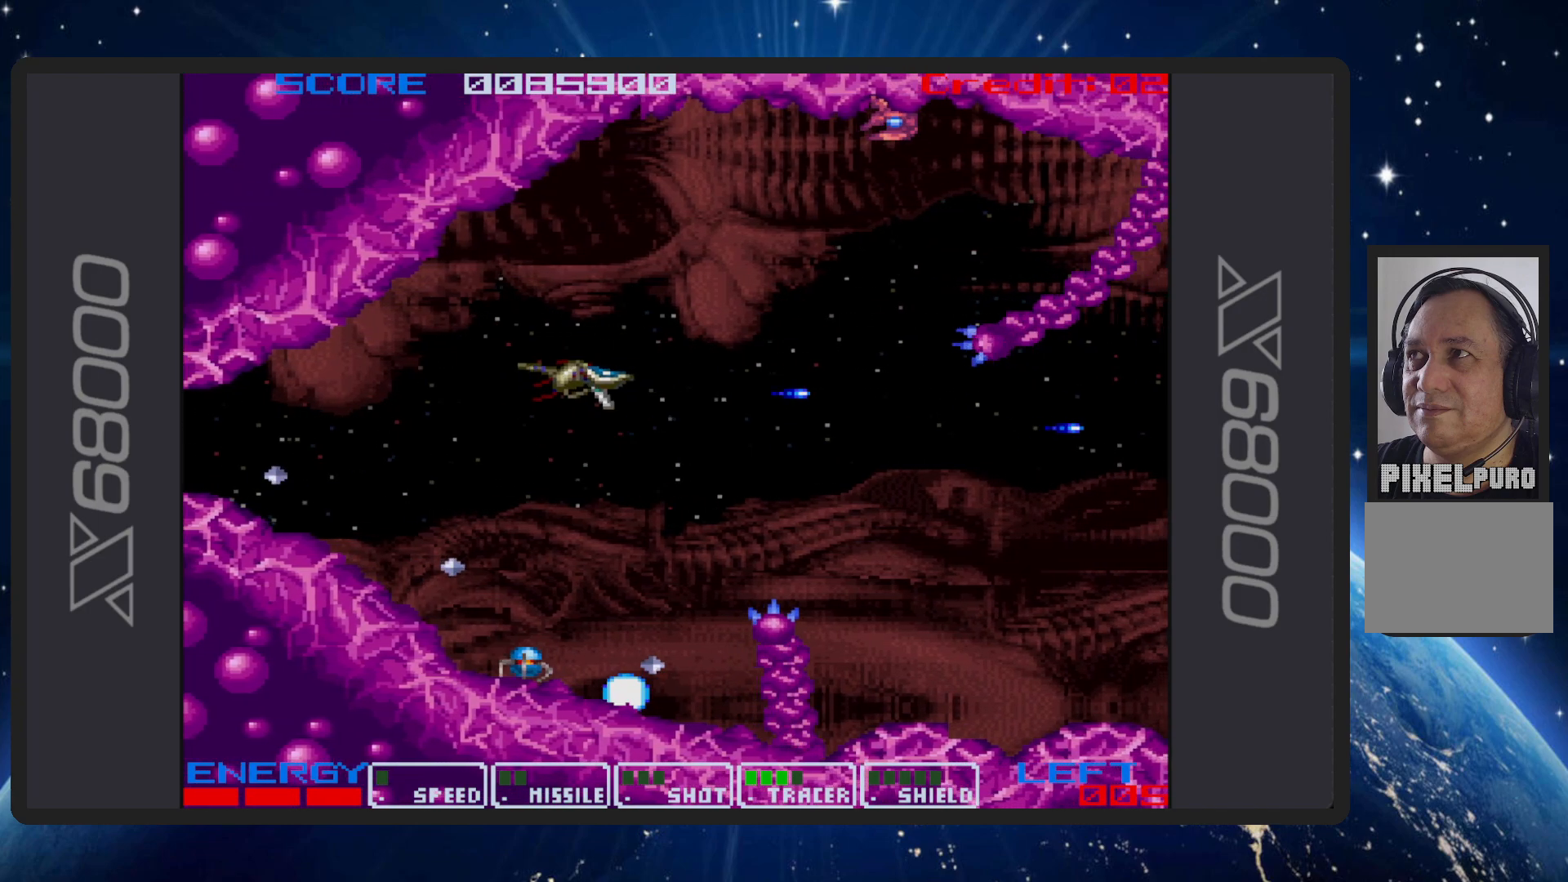
{"buttons": ["B", "DPAD_UP", "DPAD_RIGHT"], "events": [[50, "DPAD_RIGHT", "down"]]}
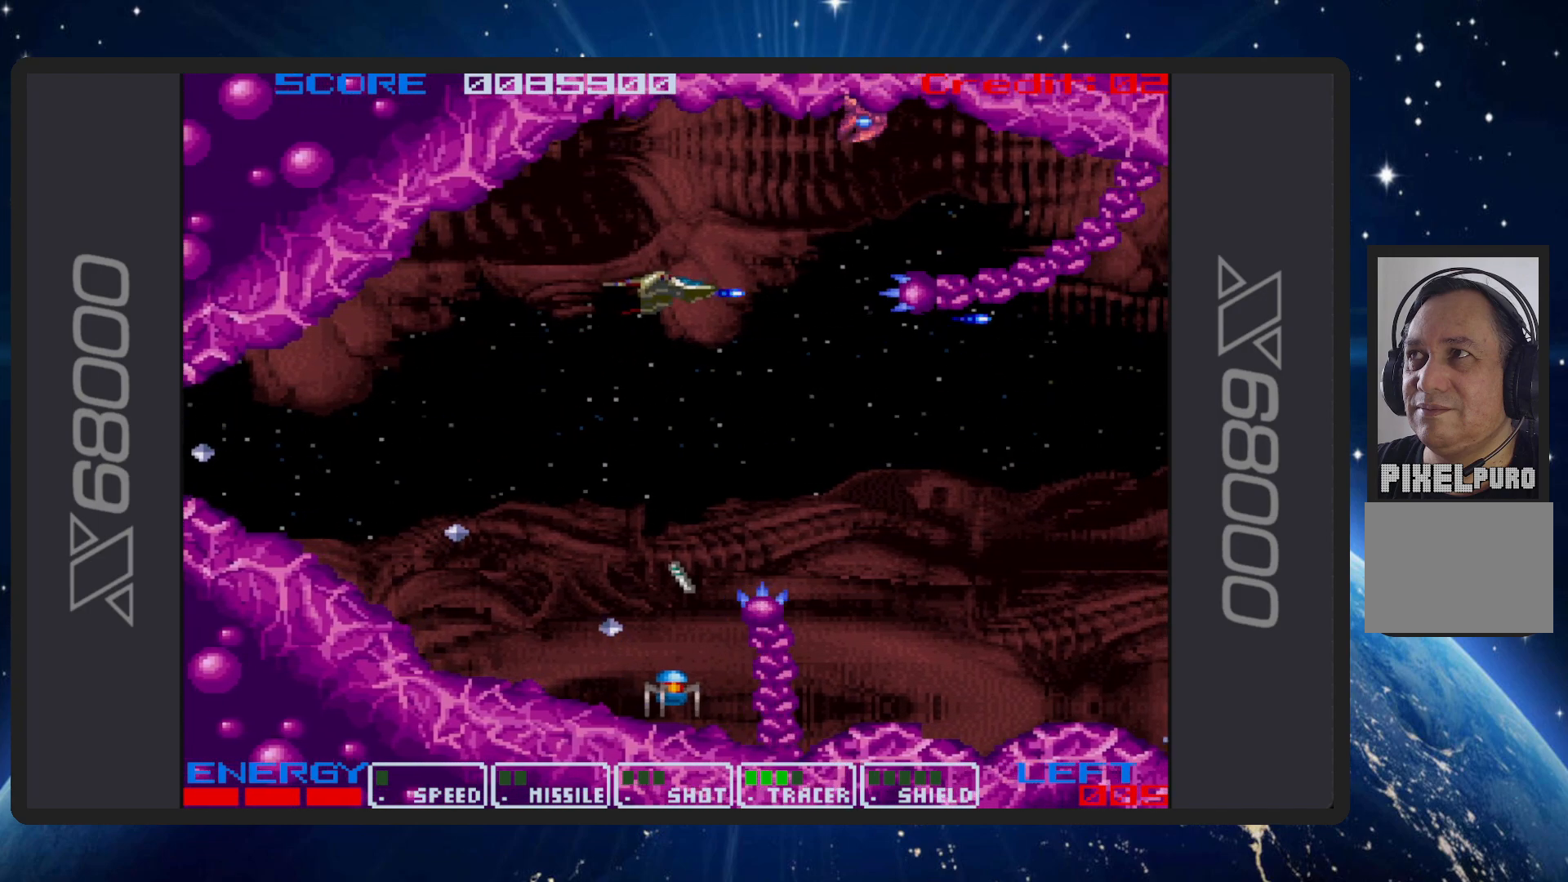
{"buttons": ["B", "DPAD_UP"], "events": [[83, "DPAD_RIGHT", "up"], [116, "DPAD_LEFT", "down"], [250, "DPAD_LEFT", "up"], [283, "DPAD_RIGHT", "down"], [400, "DPAD_RIGHT", "up"]]}
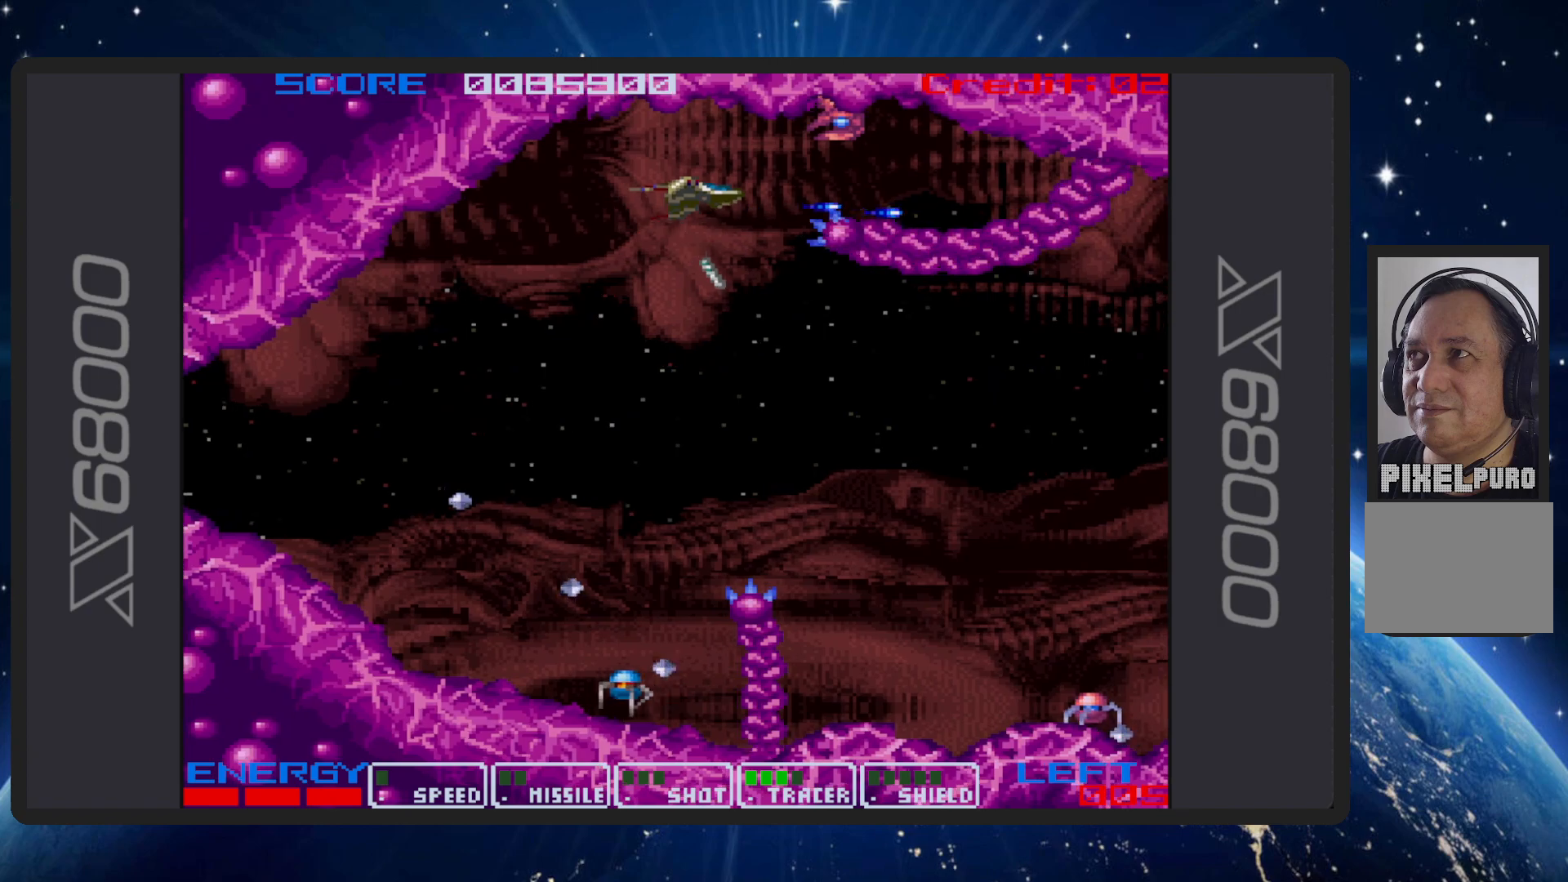
{"buttons": ["B", "DPAD_UP"], "events": [[33, "DPAD_LEFT", "down"], [184, "DPAD_UP", "up"], [217, "DPAD_LEFT", "up"], [451, "DPAD_UP", "down"]]}
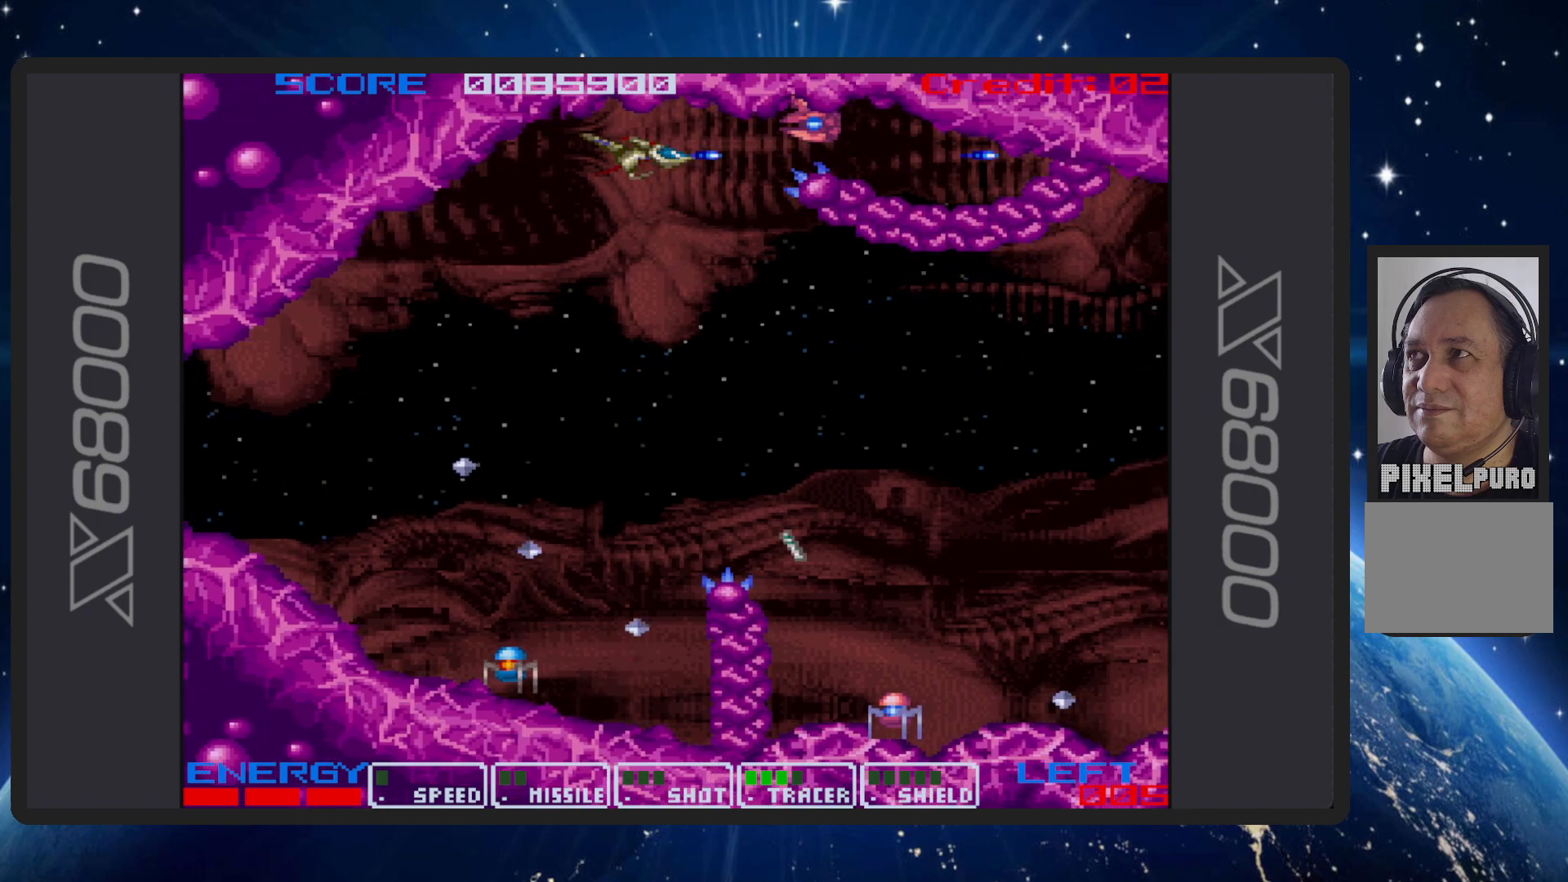
{"buttons": ["B", "DPAD_DOWN", "DPAD_LEFT"], "events": [[16, "DPAD_LEFT", "down"], [50, "DPAD_UP", "up"], [83, "DPAD_LEFT", "up"], [483, "DPAD_DOWN", "down"], [483, "DPAD_LEFT", "down"]]}
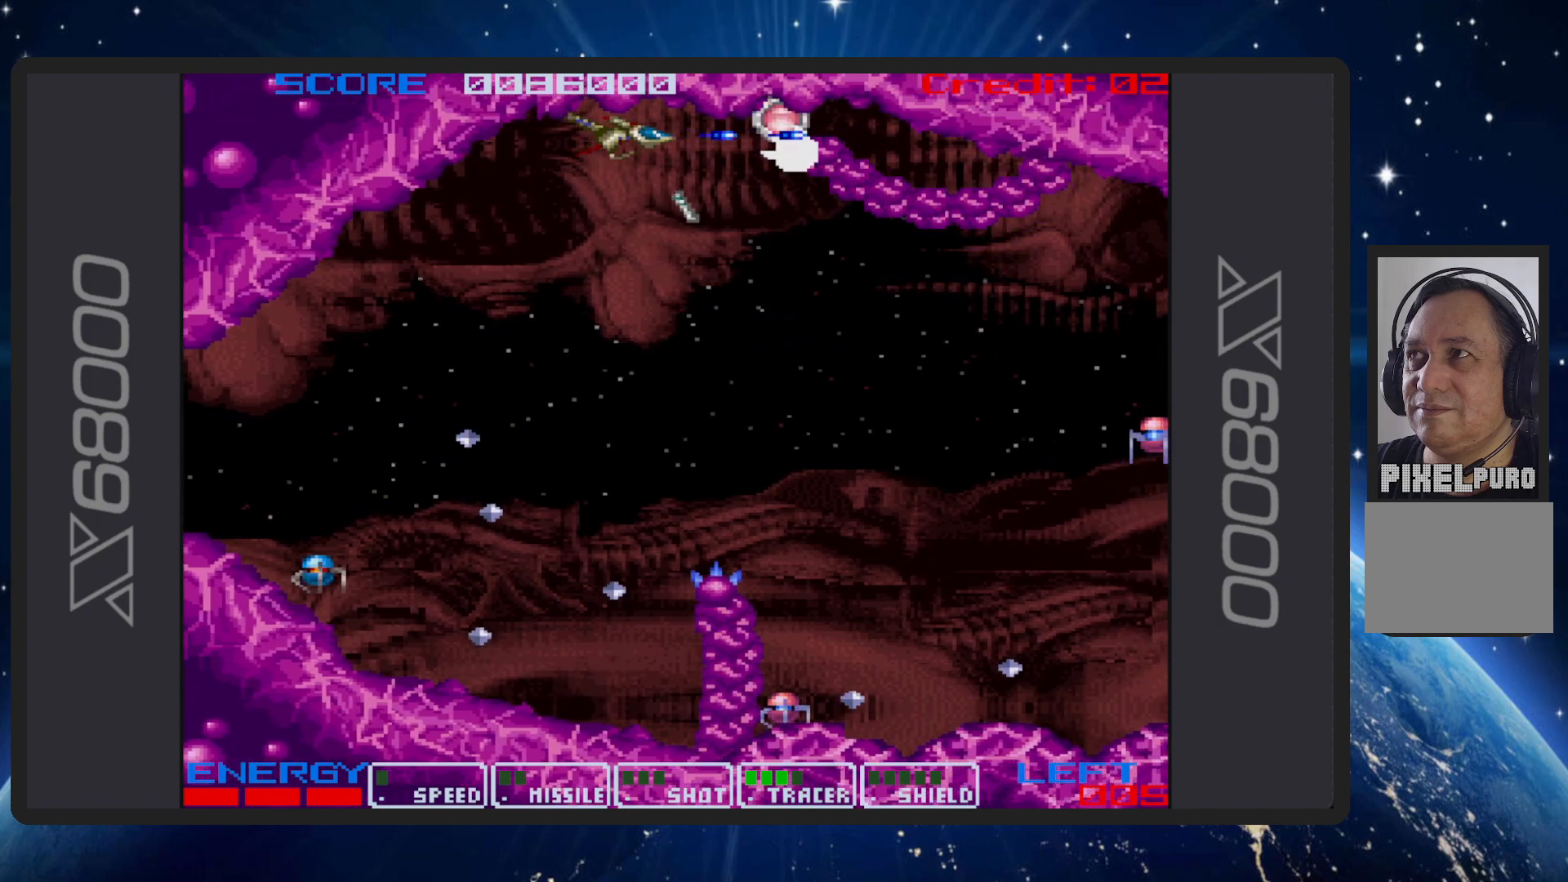
{"buttons": ["B"], "events": [[17, "DPAD_LEFT", "up"], [217, "DPAD_DOWN", "up"], [367, "DPAD_LEFT", "down"], [367, "DPAD_UP", "down"], [501, "DPAD_LEFT", "up"], [501, "DPAD_UP", "up"]]}
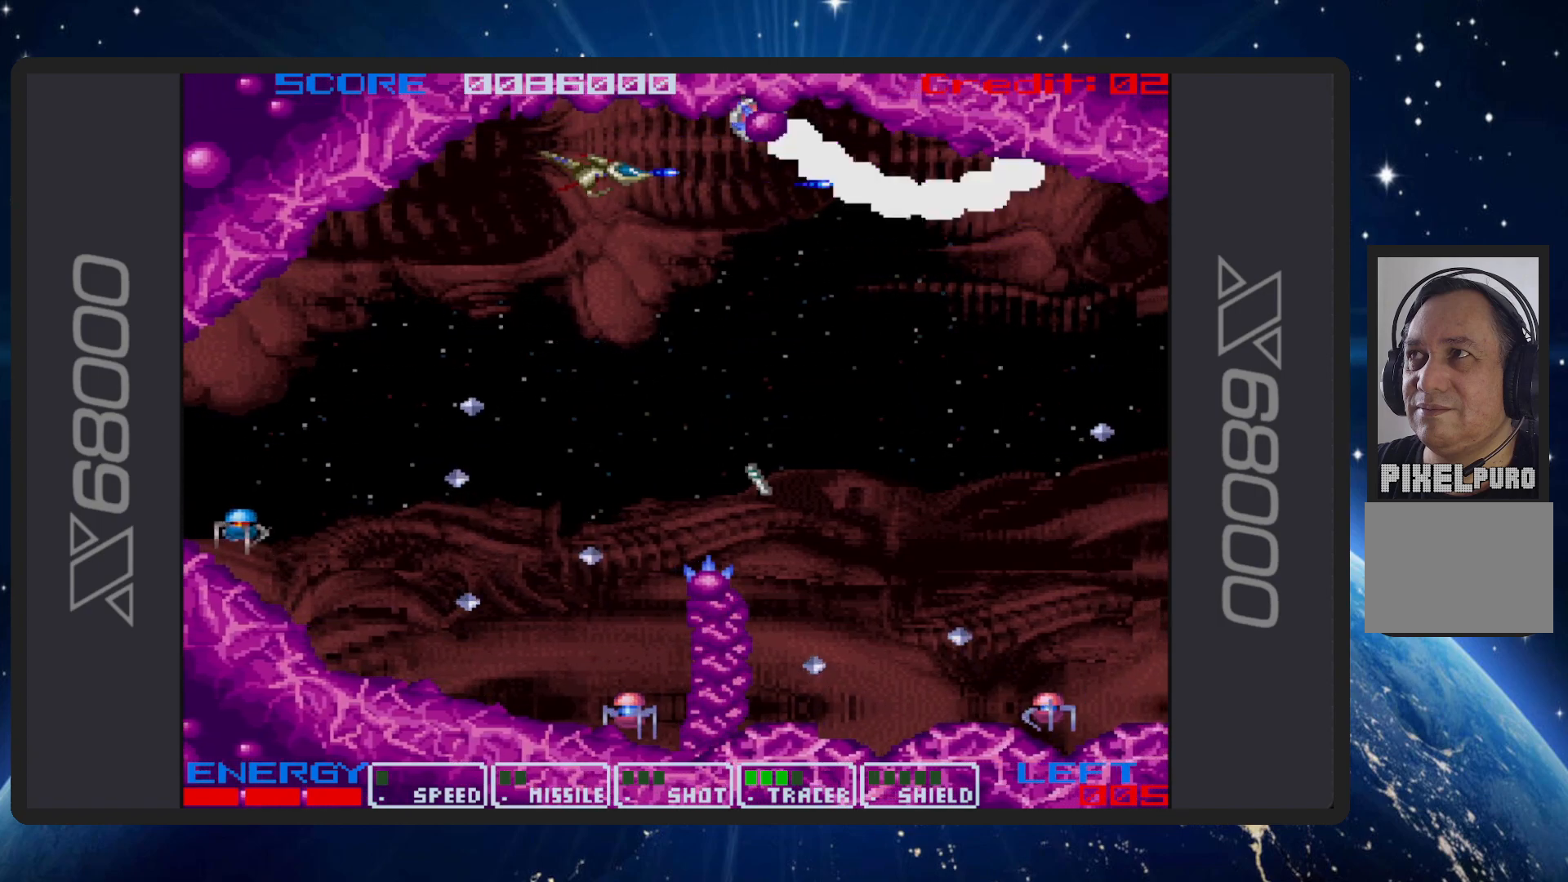
{"buttons": ["B"], "events": []}
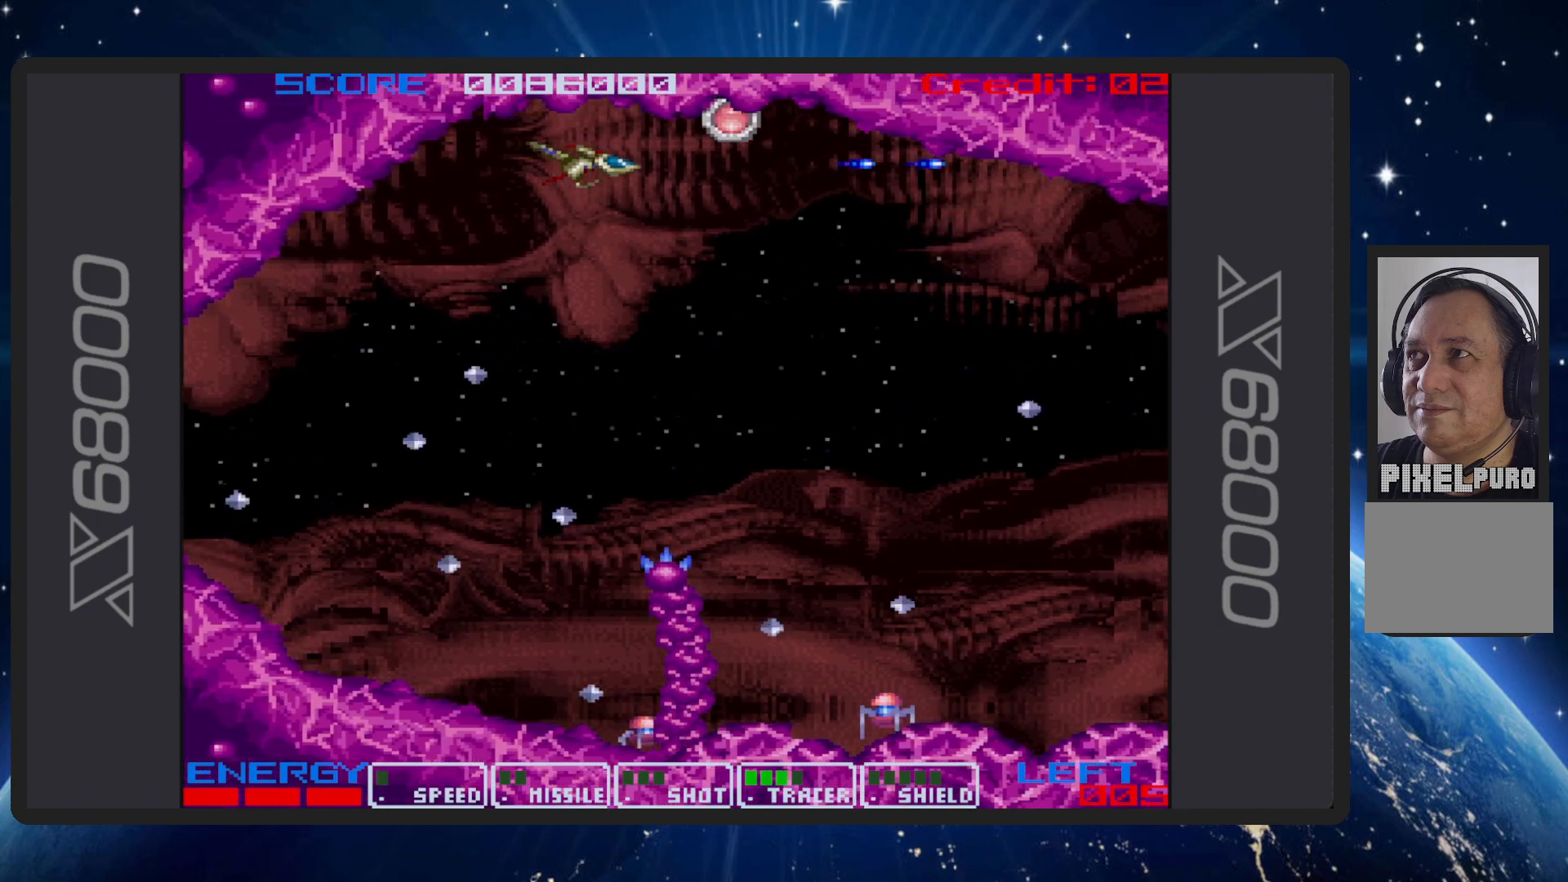
{"buttons": ["B"], "events": [[83, "DPAD_RIGHT", "down"], [367, "DPAD_RIGHT", "up"]]}
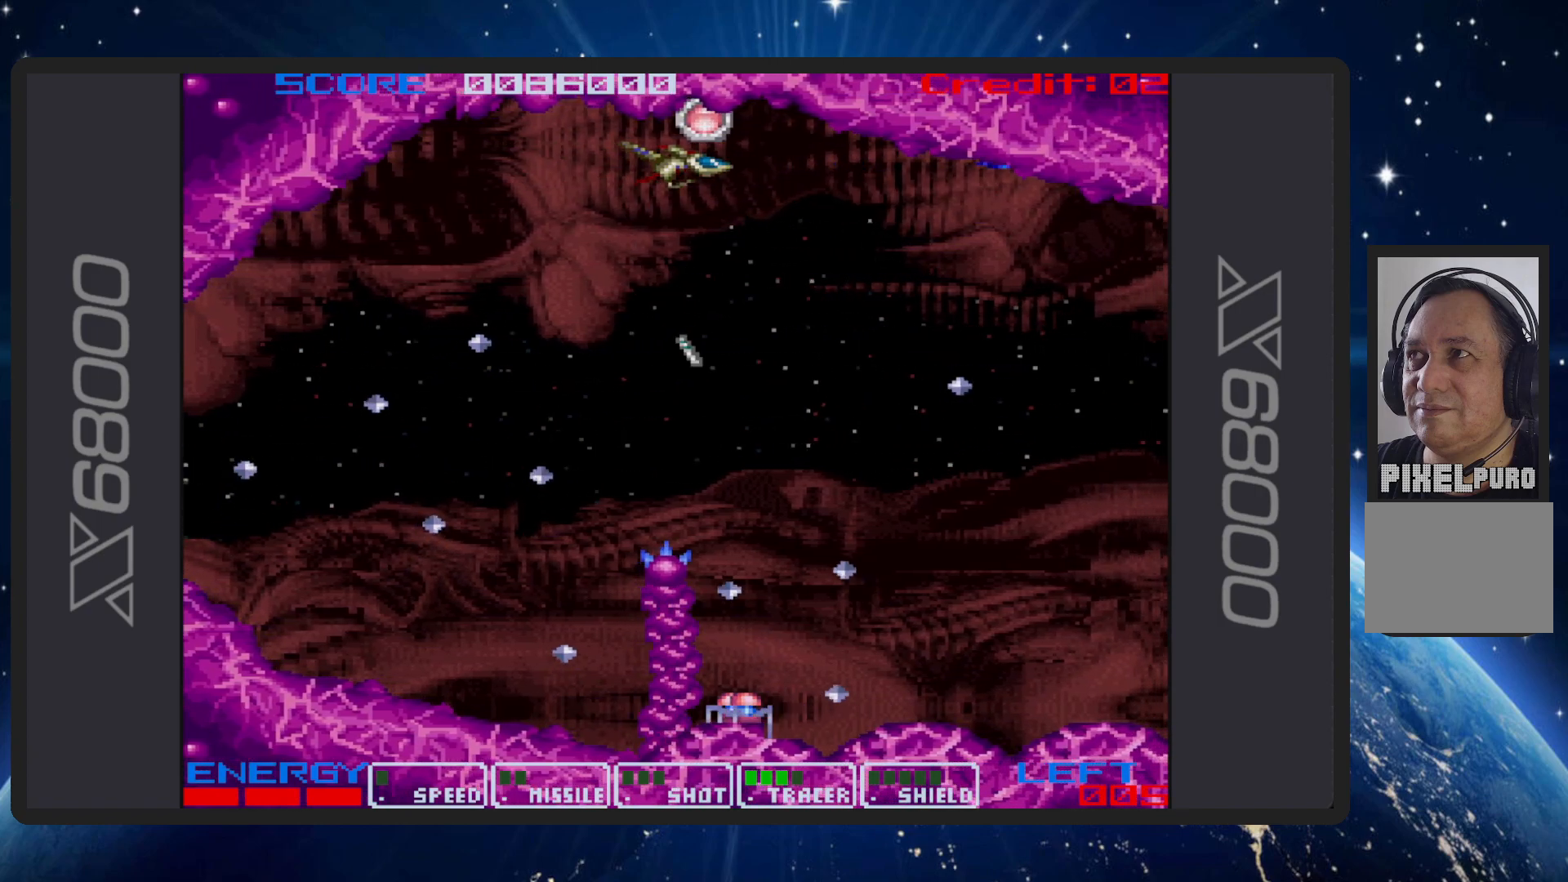
{"buttons": ["B"], "events": [[183, "DPAD_UP", "down"], [333, "DPAD_UP", "up"]]}
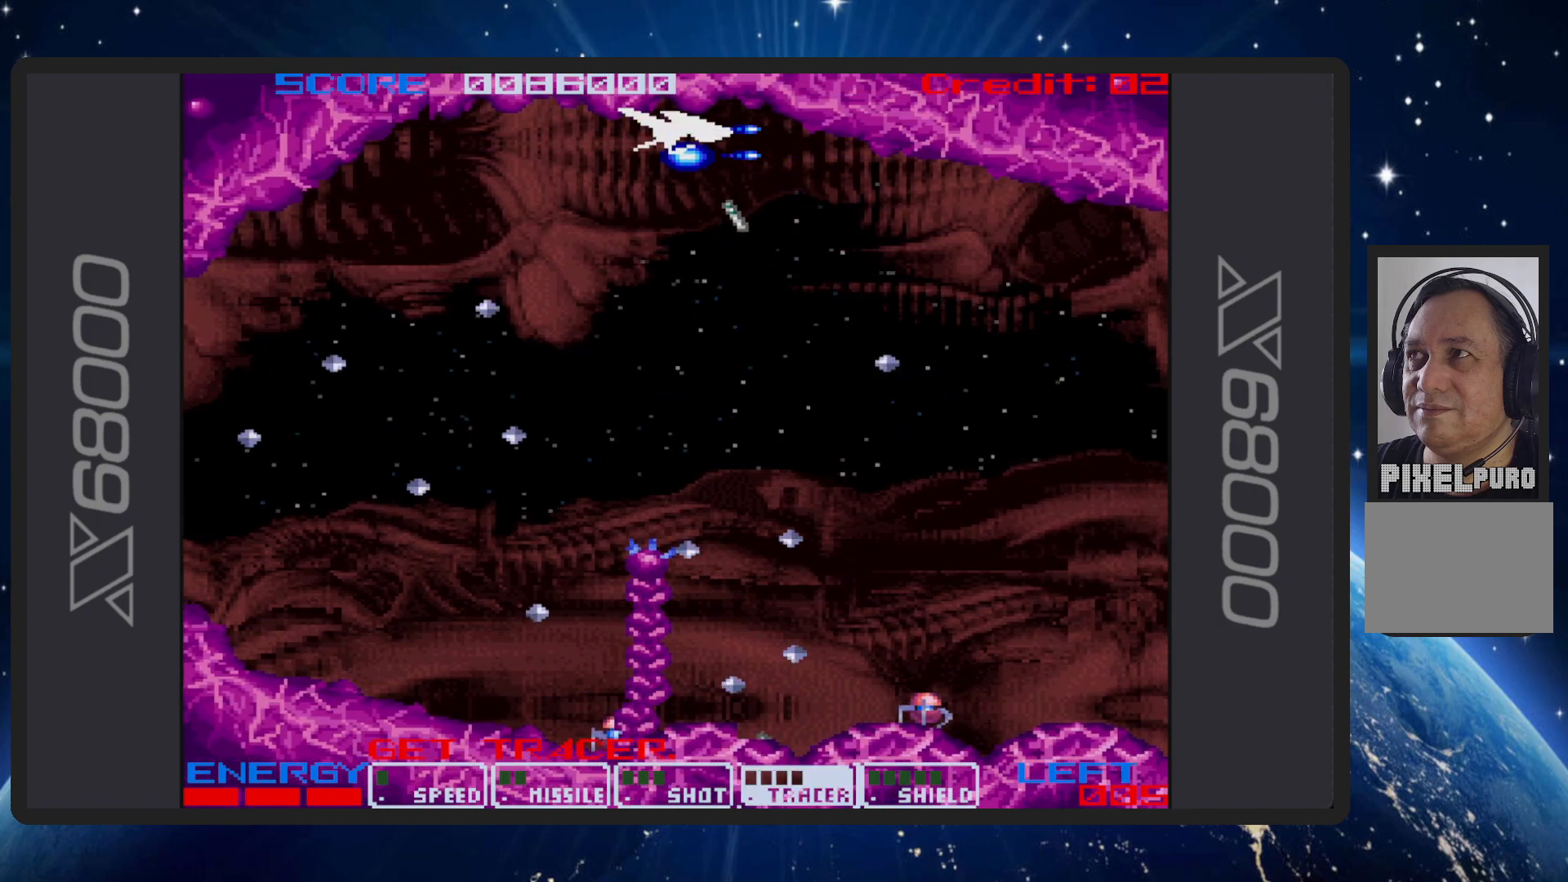
{"buttons": ["B", "DPAD_DOWN", "DPAD_RIGHT"], "events": [[67, "DPAD_RIGHT", "down"], [100, "DPAD_DOWN", "down"]]}
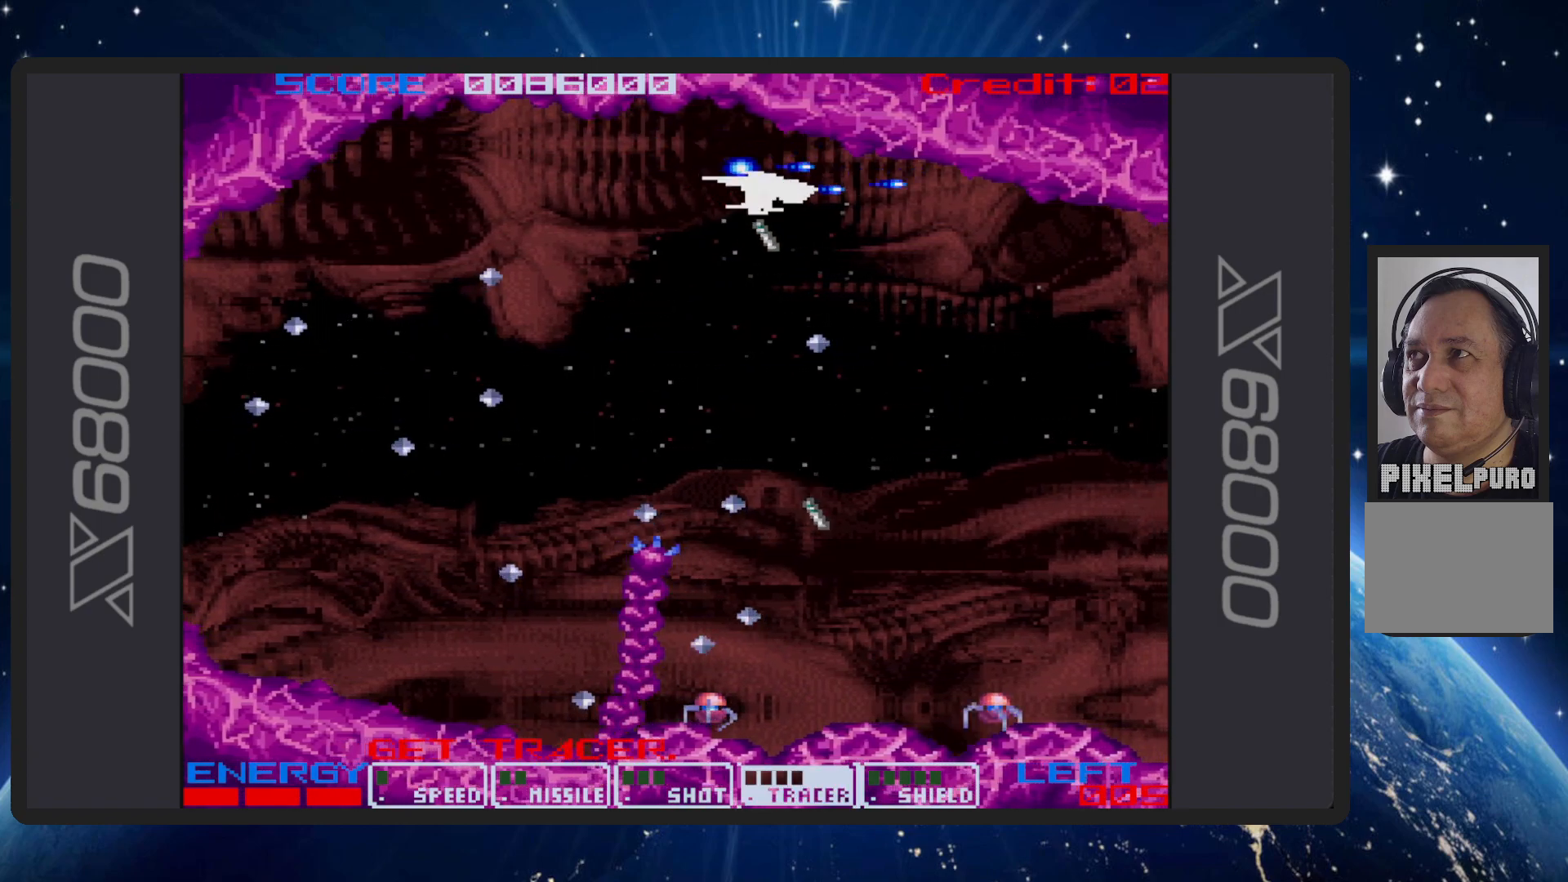
{"buttons": ["B", "DPAD_DOWN"], "events": [[400, "DPAD_RIGHT", "up"]]}
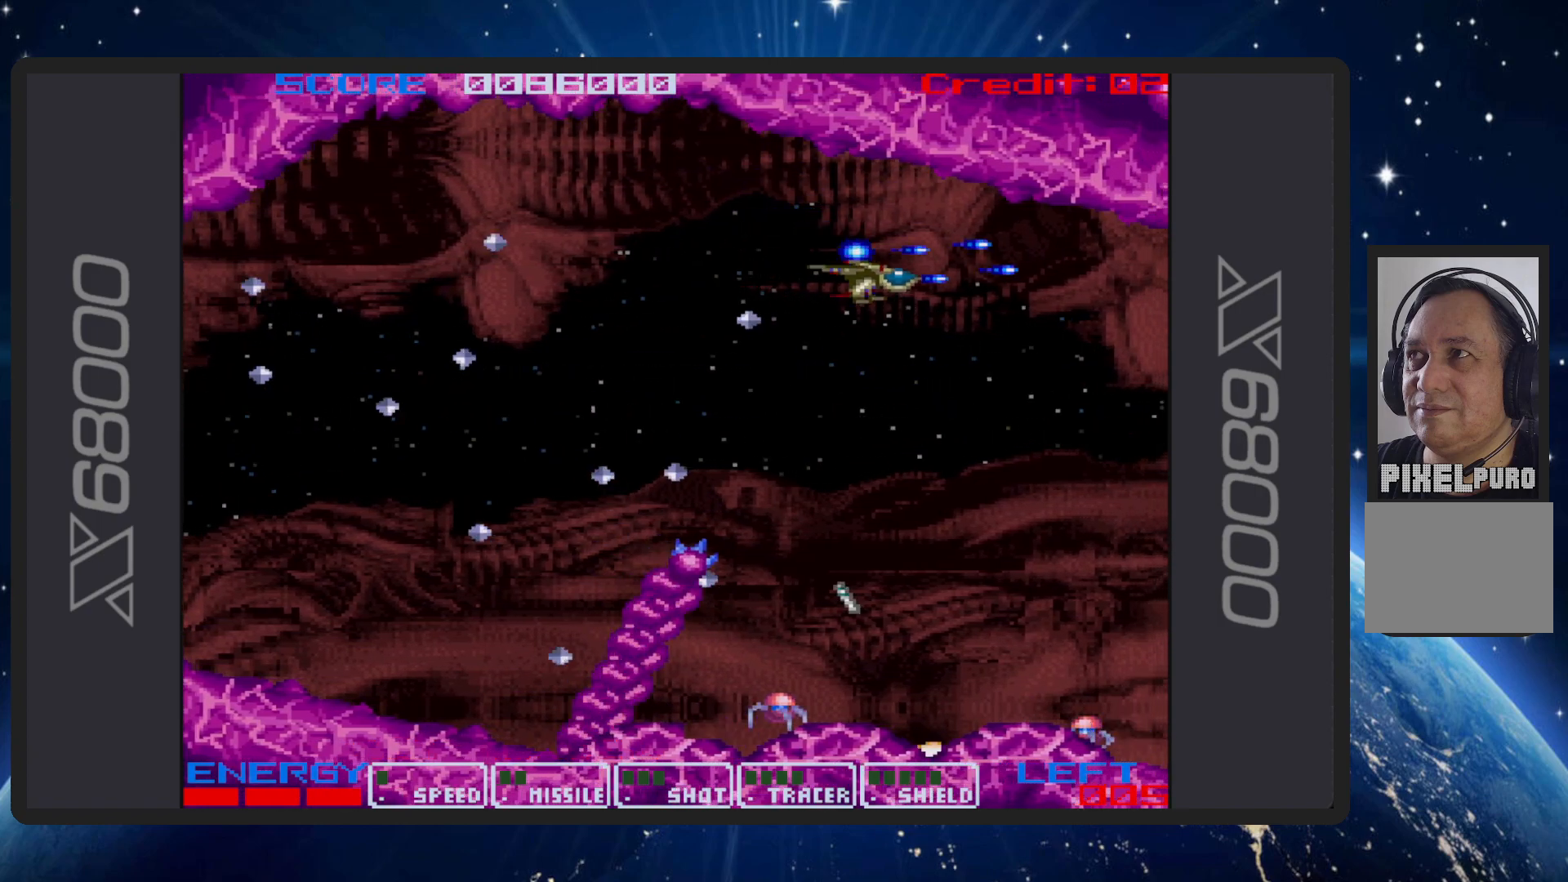
{"buttons": ["B", "DPAD_DOWN", "DPAD_LEFT"], "events": [[217, "DPAD_DOWN", "up"], [267, "DPAD_LEFT", "down"], [284, "DPAD_DOWN", "down"], [334, "DPAD_DOWN", "up"], [400, "DPAD_DOWN", "down"]]}